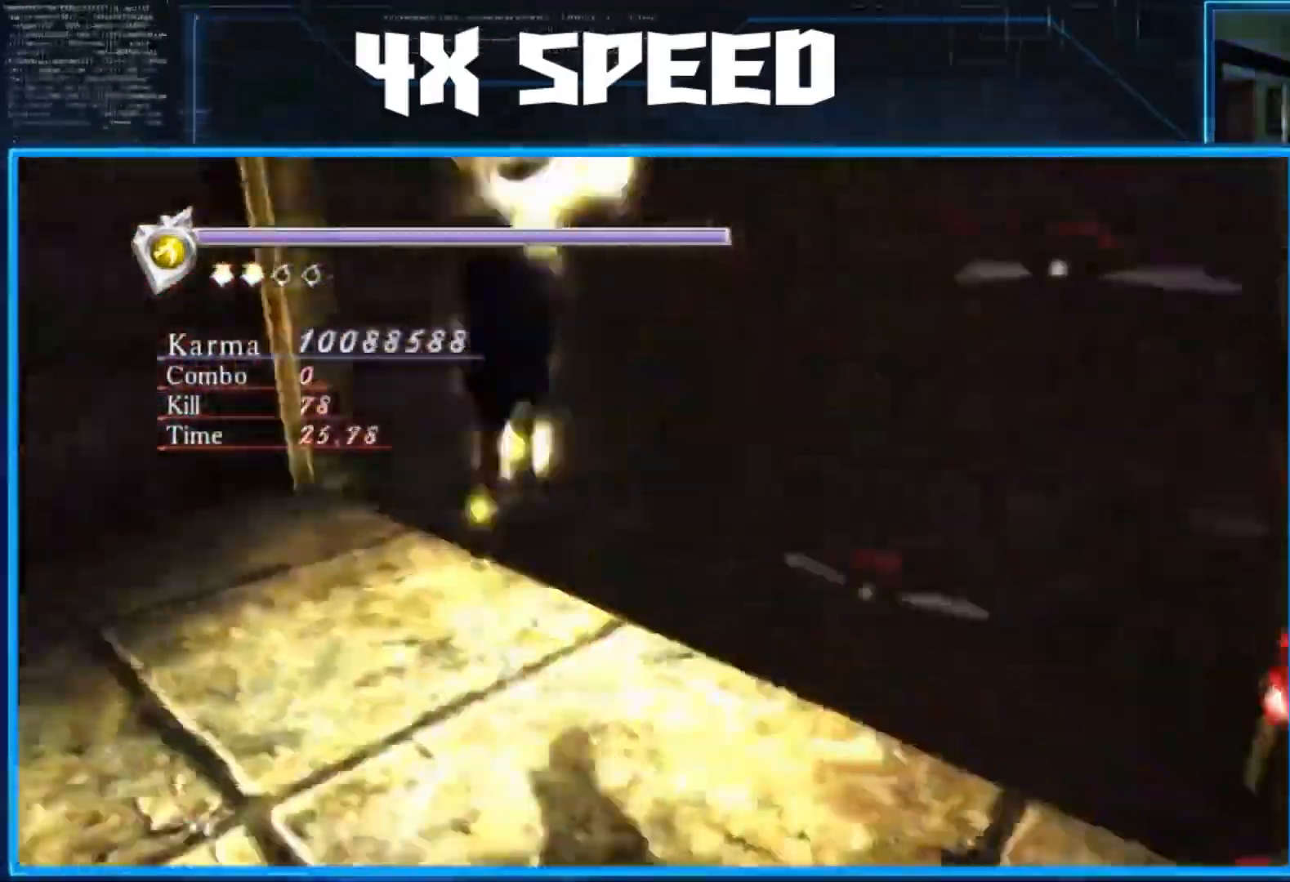
Gameplay with a controller (Xbox layout); each line is a JSON object with the inputs held at the frame after it. "events" lists button and stick changes between this image and that frame as [ms after this image, input, new state], when the widget could be followed in between. Not read: R3.
{"buttons": [], "left_stick": "up-left", "right_stick": "center", "events": [[100, "right_stick", "center"], [267, "right_stick", "right"], [350, "right_stick", "center"], [384, "left_stick", "up-left"]]}
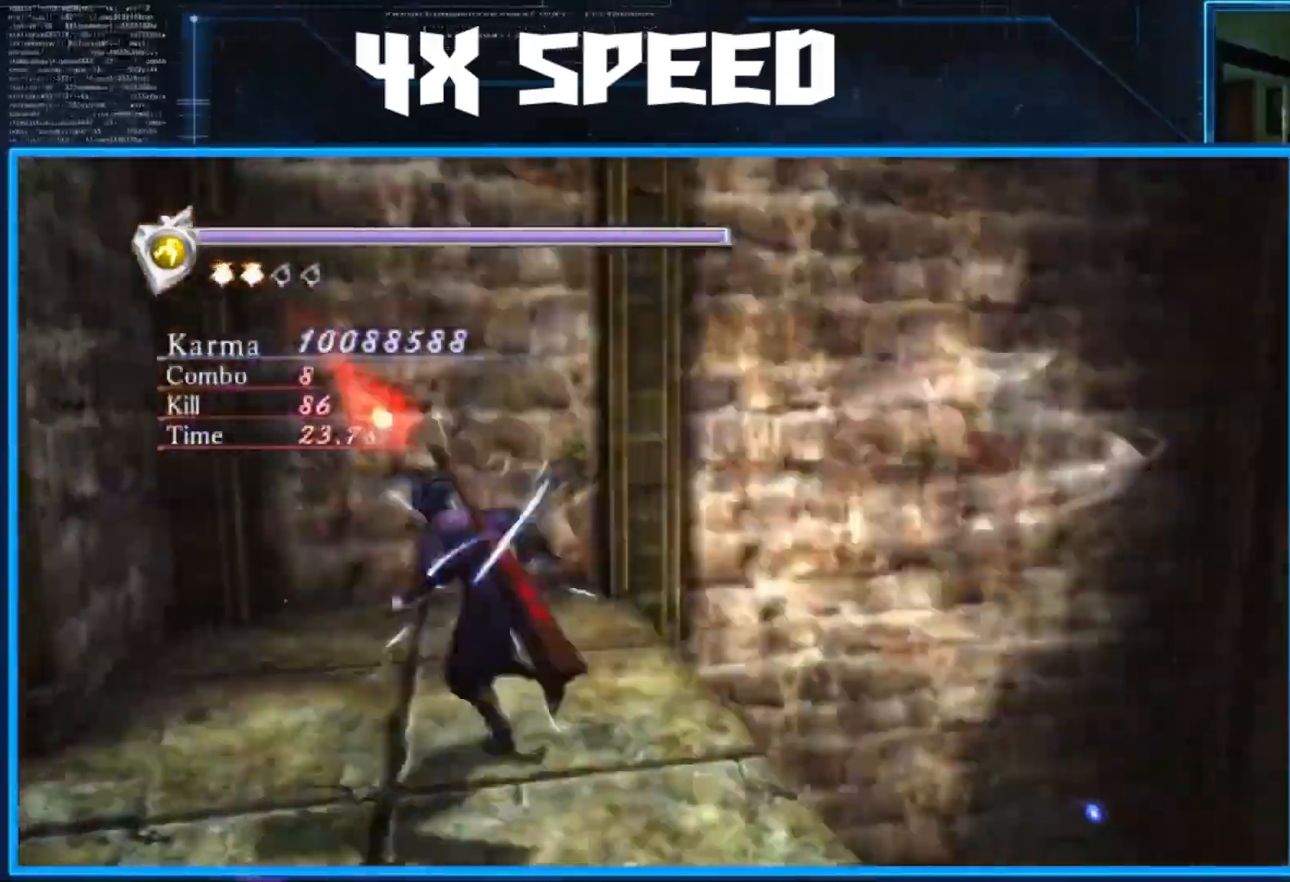
{"buttons": [], "left_stick": "center", "right_stick": "down-right", "events": [[16, "right_stick", "down-right"], [66, "left_stick", "down-right"], [233, "left_stick", "center"], [317, "left_stick", "up"], [350, "right_stick", "down"], [367, "left_stick", "center"], [467, "right_stick", "down-right"]]}
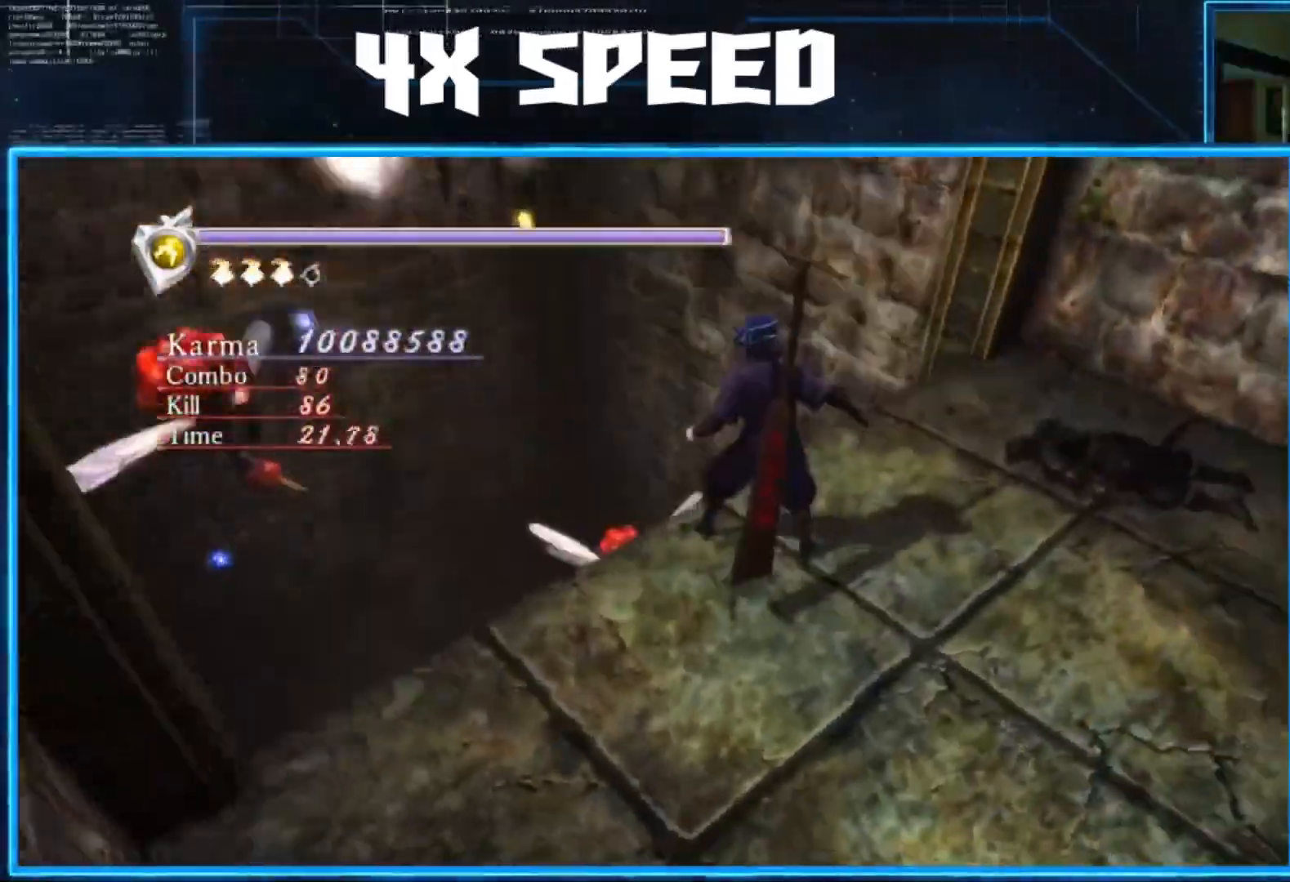
{"buttons": [], "left_stick": "center", "right_stick": "up-left", "events": [[184, "R1", "down"], [217, "R1", "up"], [217, "right_stick", "down-left"], [417, "right_stick", "center"], [467, "right_stick", "up-left"]]}
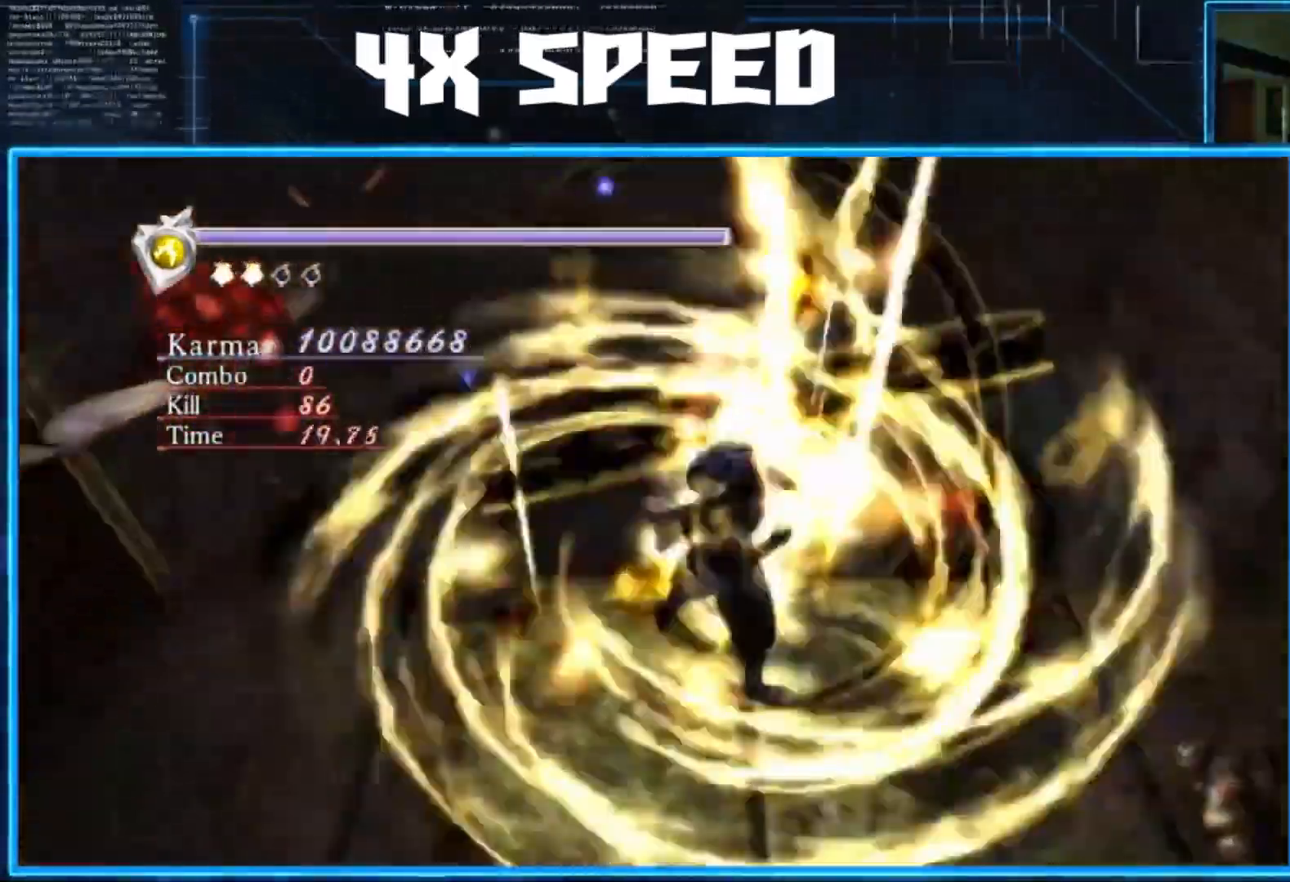
{"buttons": [], "left_stick": "center", "right_stick": "up-right", "events": [[233, "right_stick", "up-right"]]}
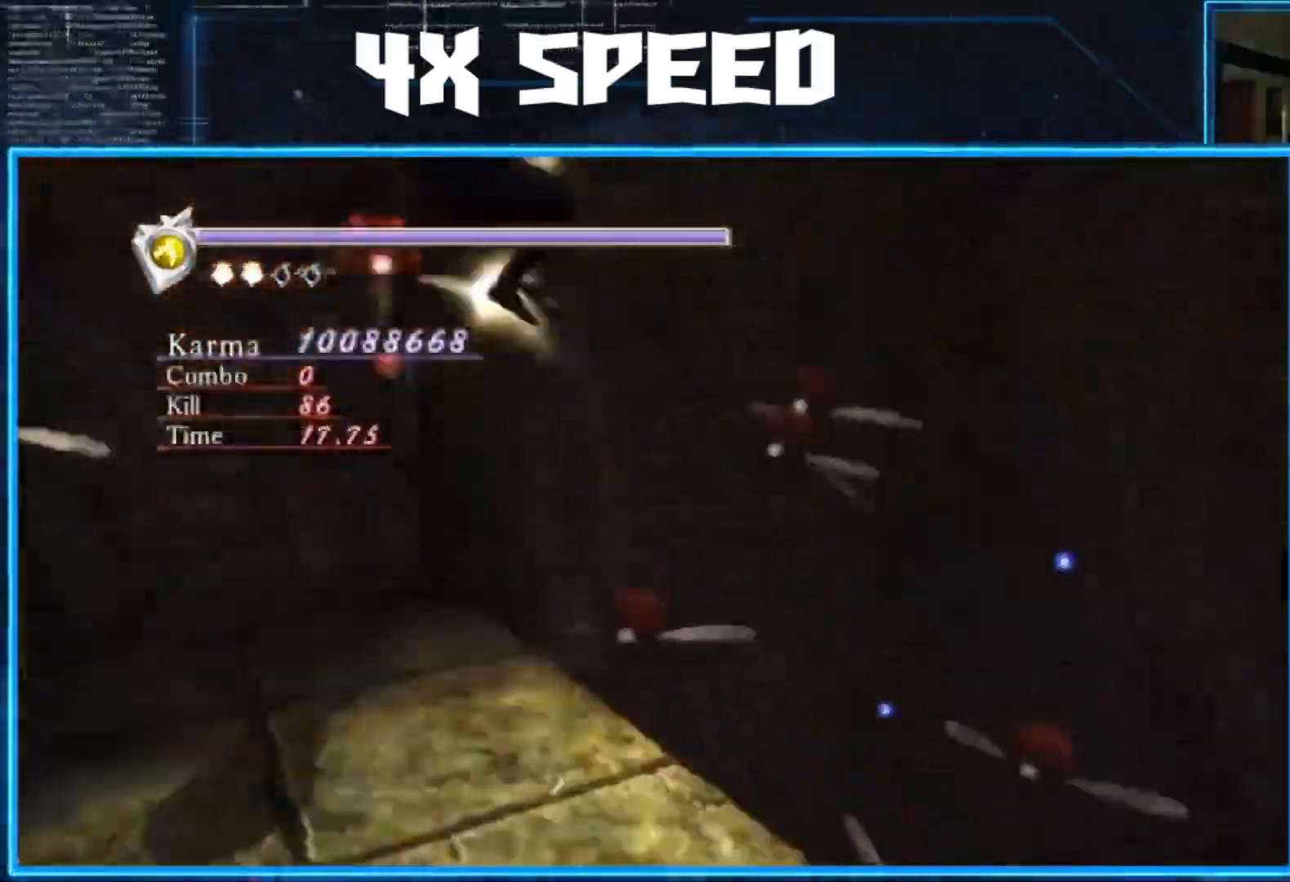
{"buttons": [], "left_stick": "center", "right_stick": "center", "events": [[34, "right_stick", "center"], [300, "right_stick", "right"], [484, "right_stick", "center"]]}
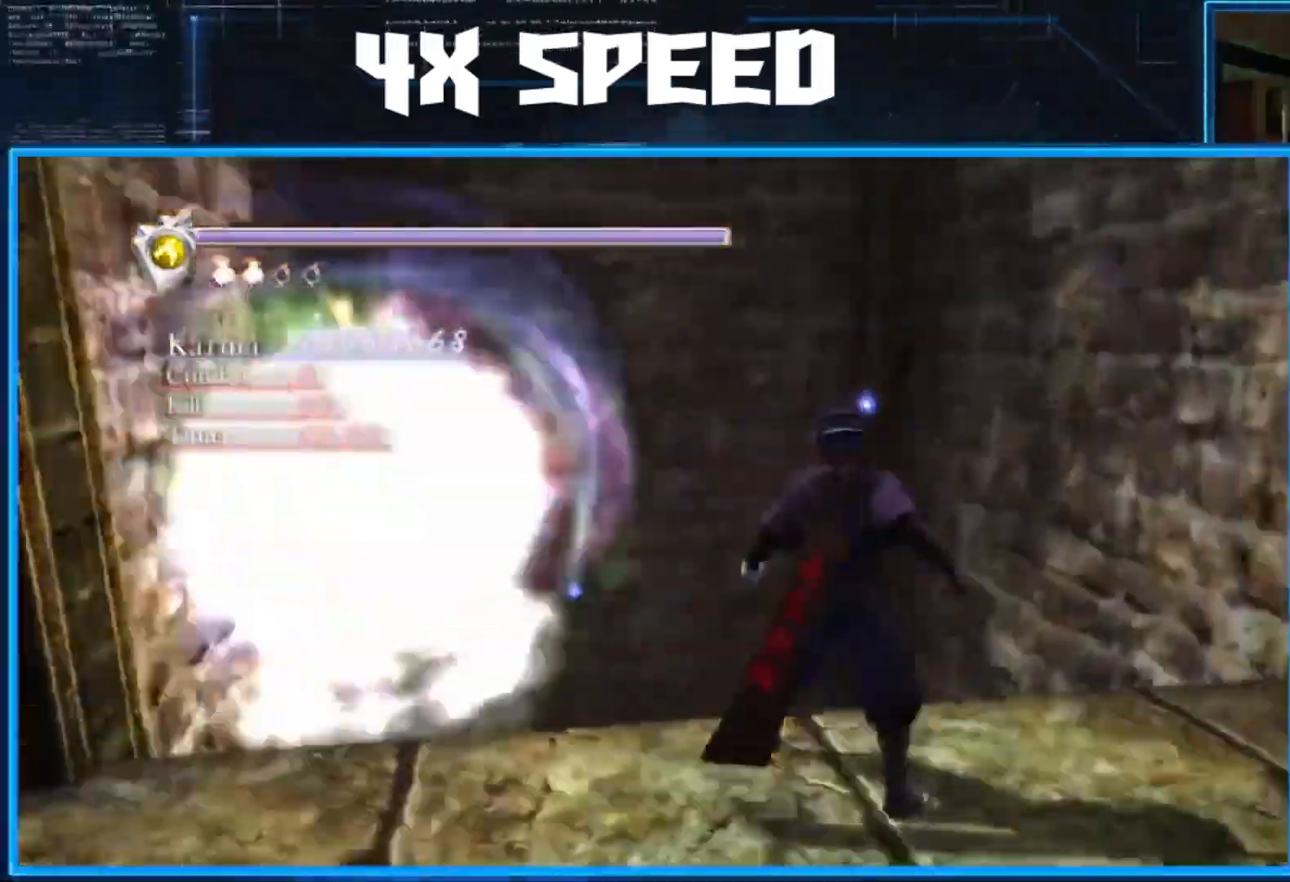
{"buttons": [], "left_stick": "center", "right_stick": "down-right", "events": [[250, "Y", "down"], [383, "Y", "up"], [467, "right_stick", "down-right"]]}
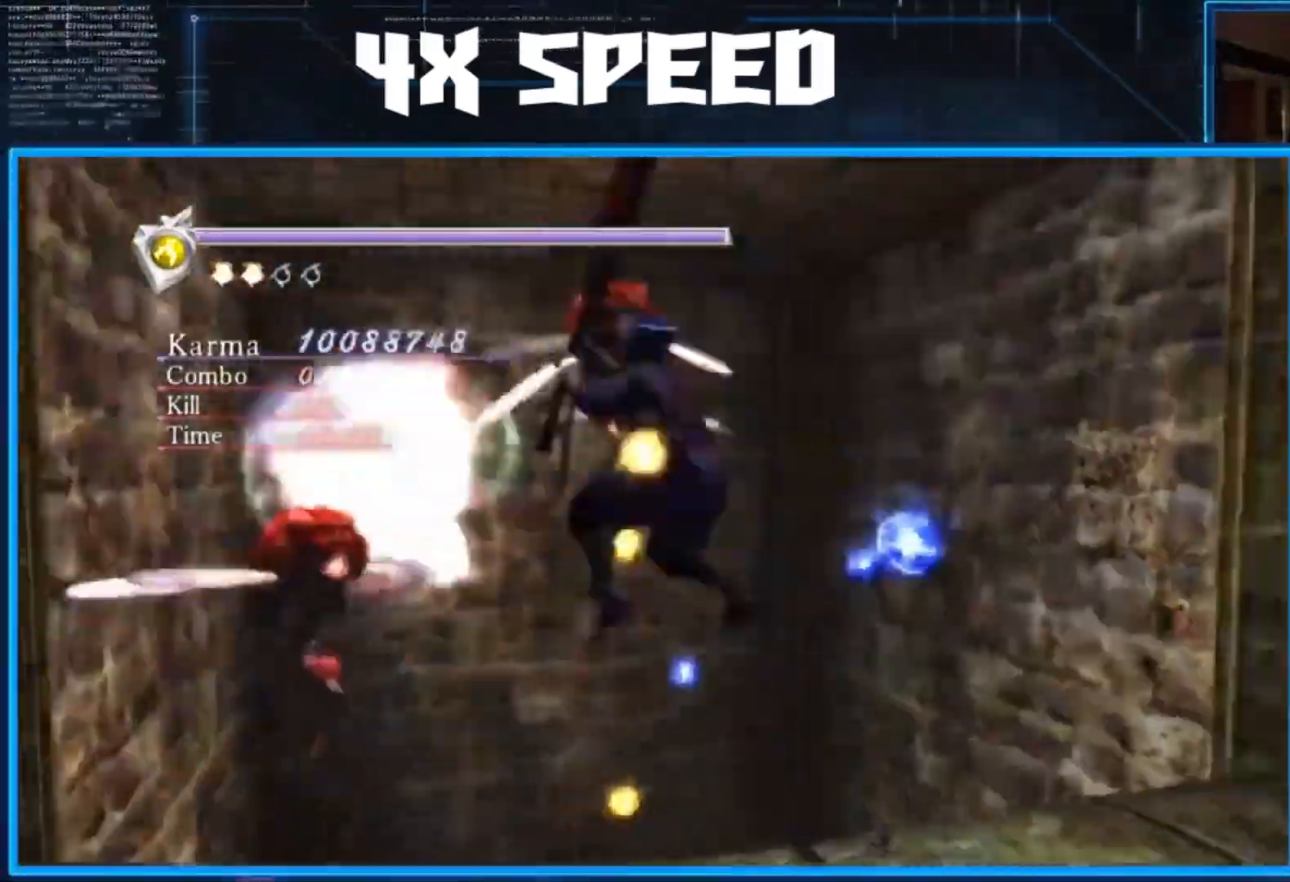
{"buttons": [], "left_stick": "center", "right_stick": "center", "events": [[84, "right_stick", "center"], [250, "R1", "down"], [284, "R1", "up"], [367, "right_stick", "left"], [451, "right_stick", "center"]]}
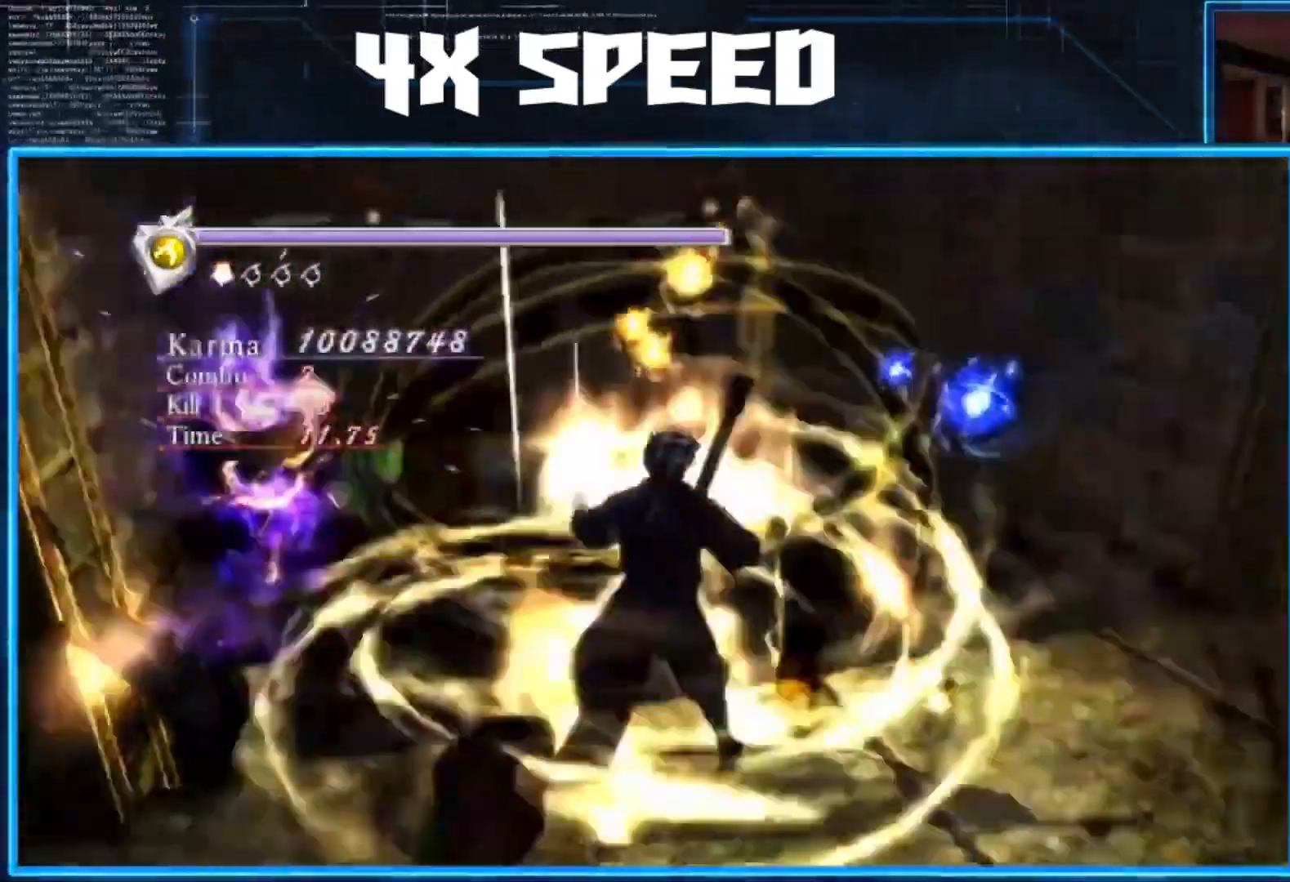
{"buttons": [], "left_stick": "center", "right_stick": "right", "events": [[16, "right_stick", "left"], [133, "right_stick", "center"], [183, "right_stick", "left"], [250, "right_stick", "center"], [500, "right_stick", "right"]]}
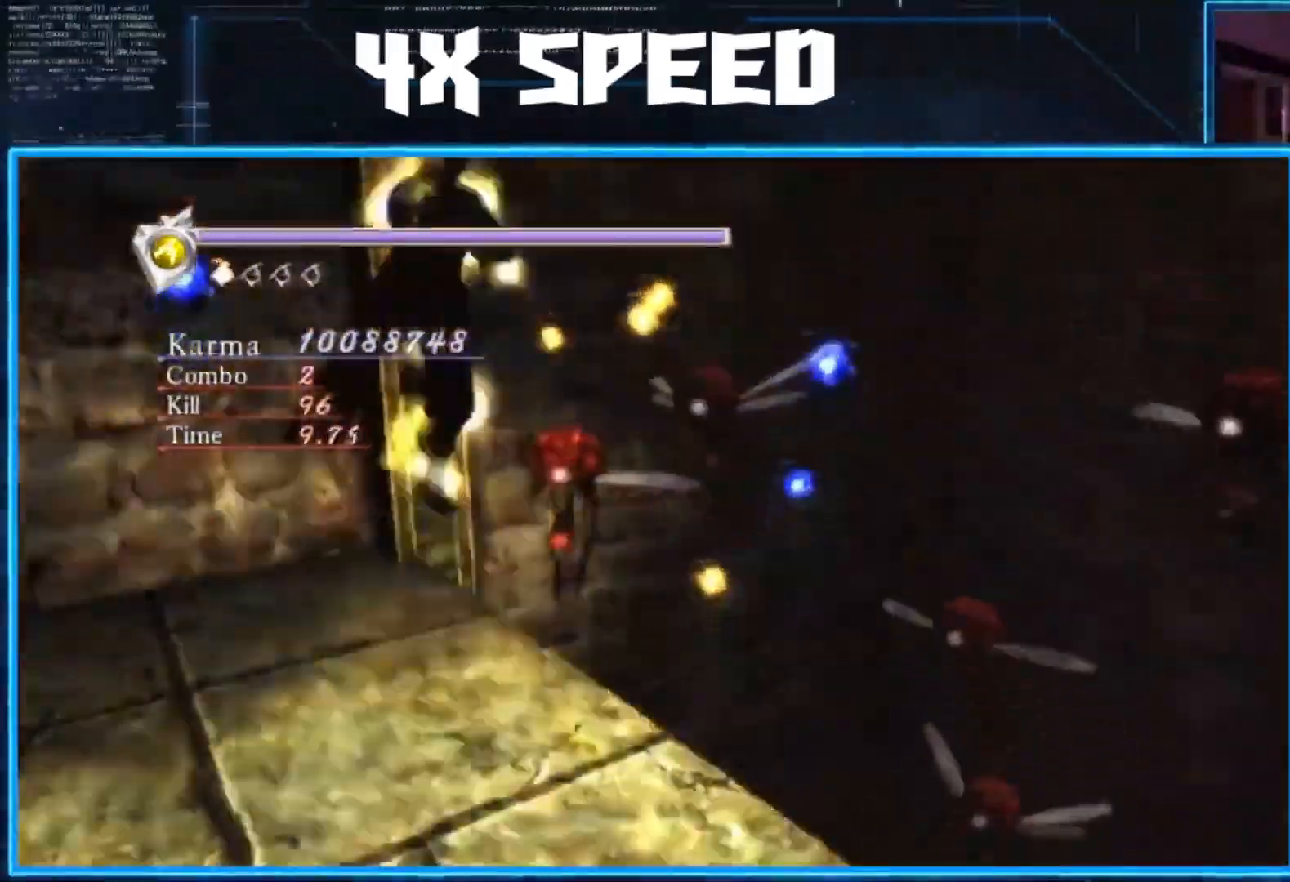
{"buttons": ["Y"], "left_stick": "center", "right_stick": "center", "events": [[117, "right_stick", "center"], [417, "Y", "down"]]}
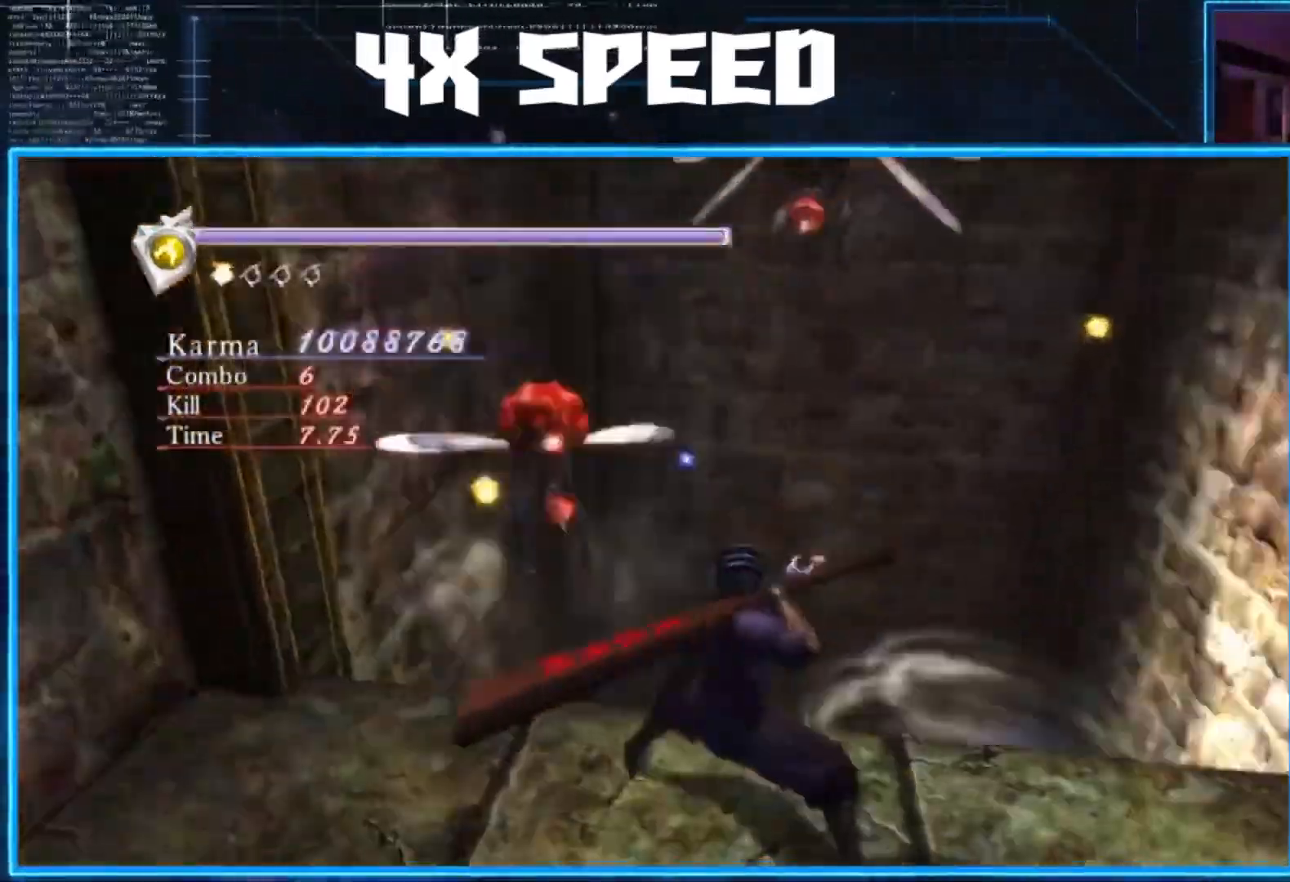
{"buttons": ["L2"], "left_stick": "right", "right_stick": "center", "events": [[50, "Y", "up"], [133, "right_stick", "right"], [250, "right_stick", "center"], [350, "left_stick", "right"], [367, "L2", "down"]]}
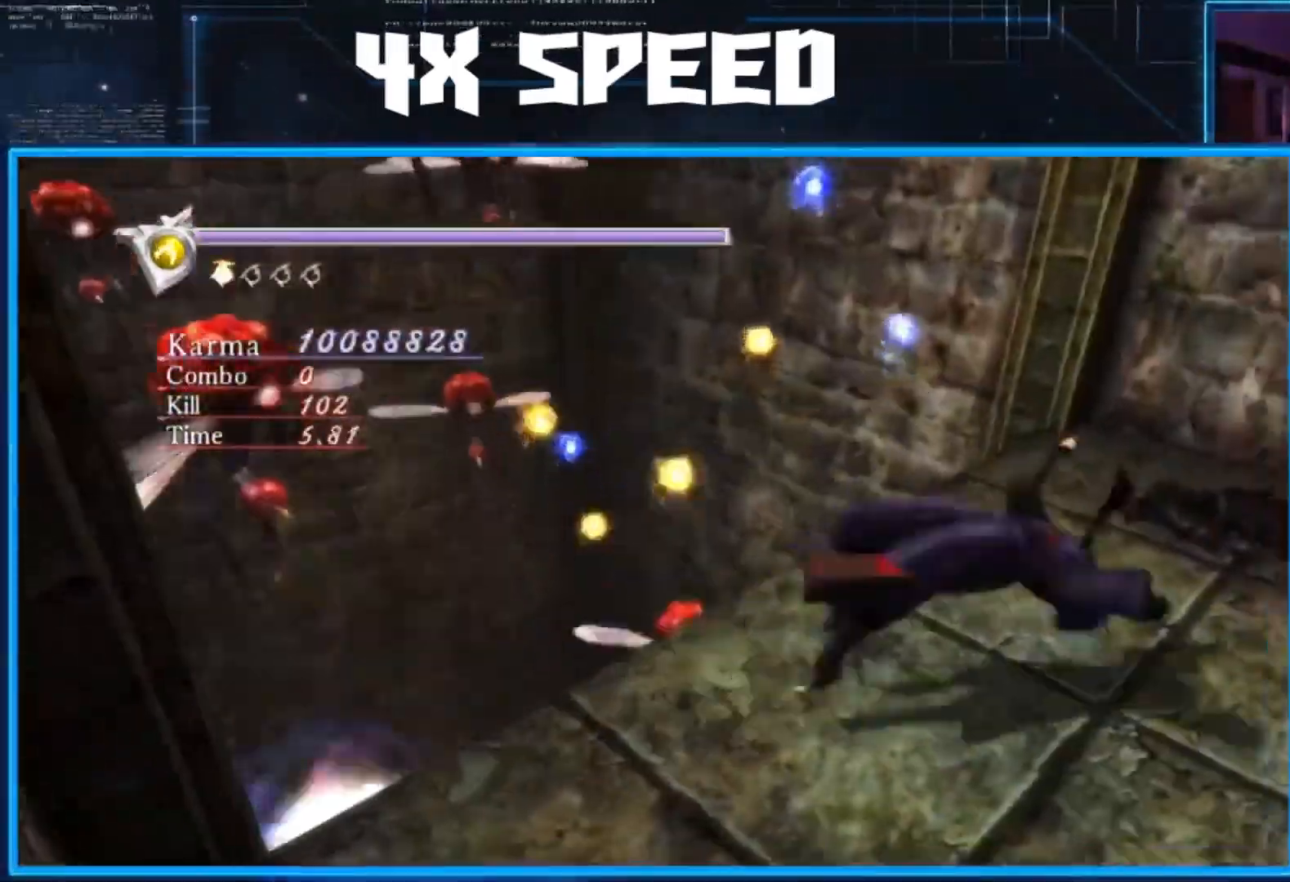
{"buttons": [], "left_stick": "center", "right_stick": "down-left", "events": [[50, "Y", "down"], [50, "left_stick", "center"], [67, "L2", "up"], [301, "Y", "up"], [401, "right_stick", "down-left"]]}
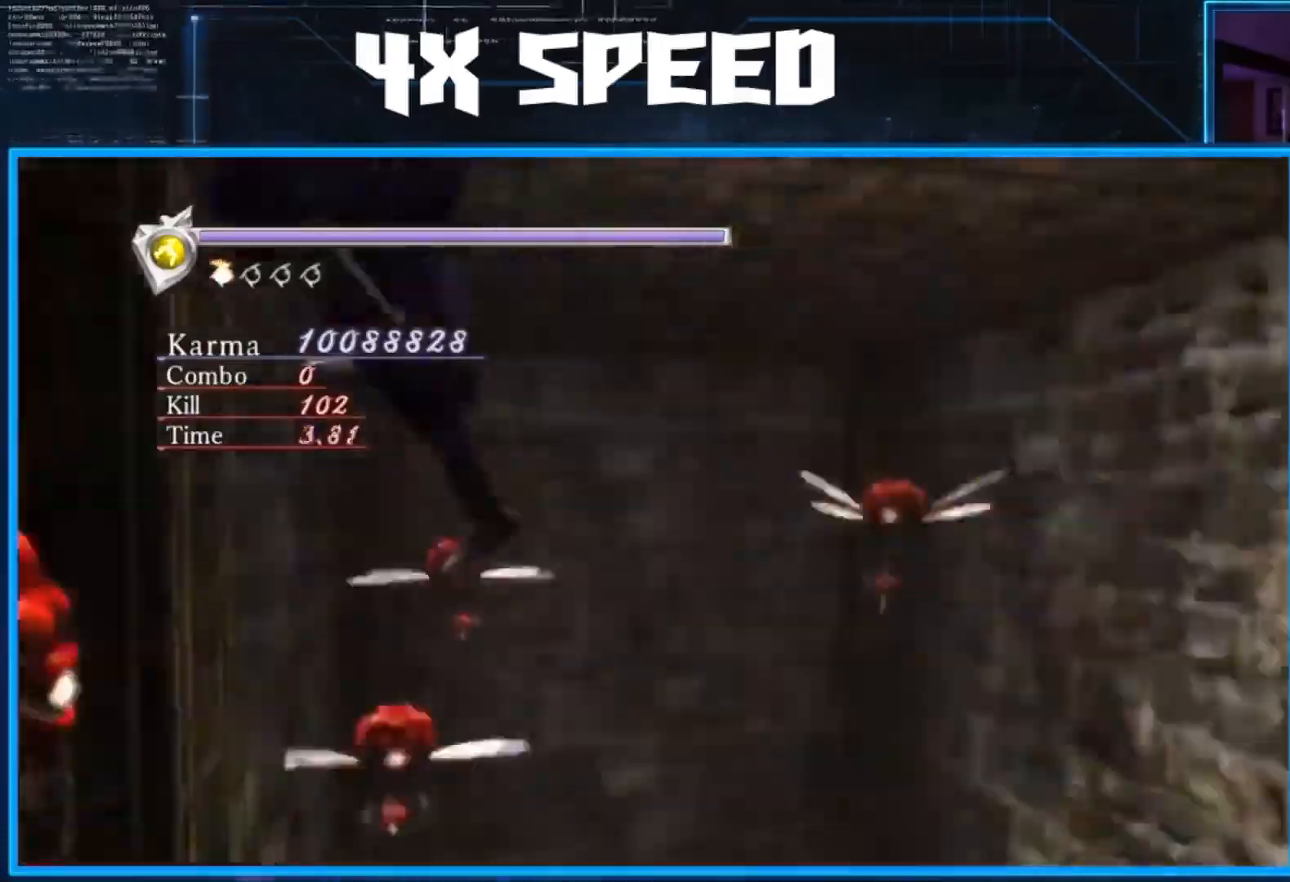
{"buttons": ["L2"], "left_stick": "center", "right_stick": "center", "events": [[100, "right_stick", "center"], [317, "L2", "down"]]}
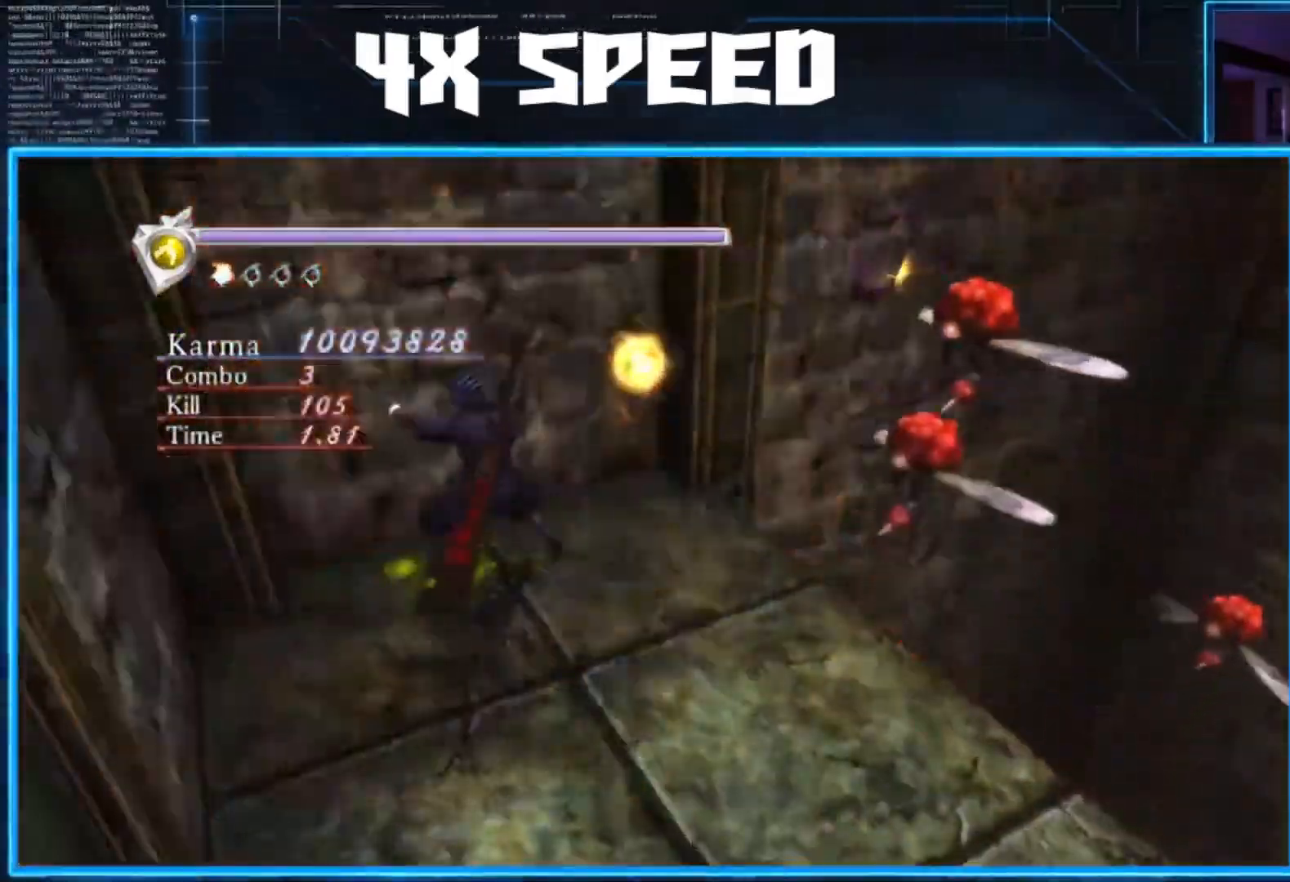
{"buttons": [], "left_stick": "center", "right_stick": "center", "events": [[51, "left_stick", "down-right"], [101, "left_stick", "center"], [167, "L2", "up"], [167, "R1", "down"], [201, "R1", "up"]]}
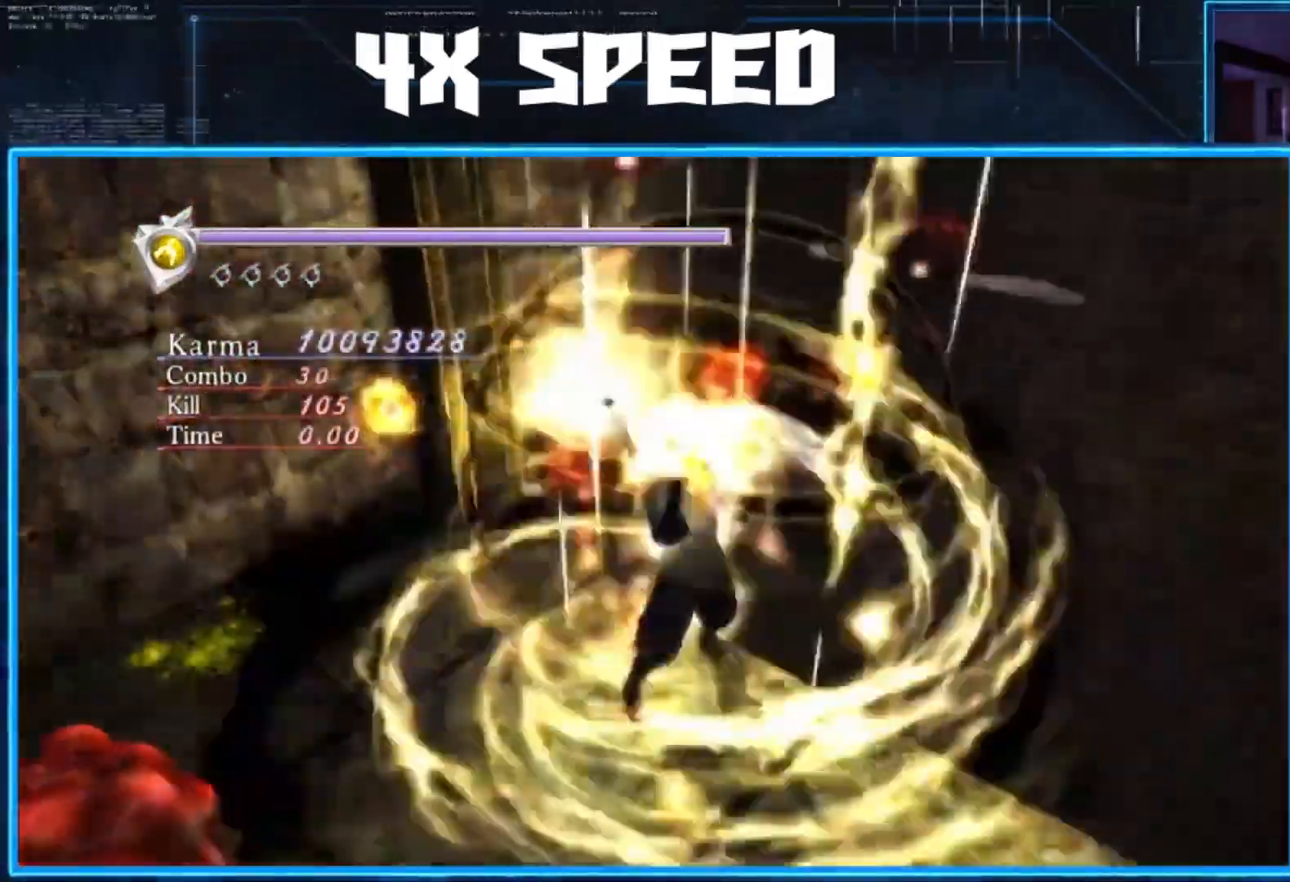
{"buttons": [], "left_stick": "center", "right_stick": "center", "events": [[334, "right_stick", "left"], [434, "right_stick", "center"]]}
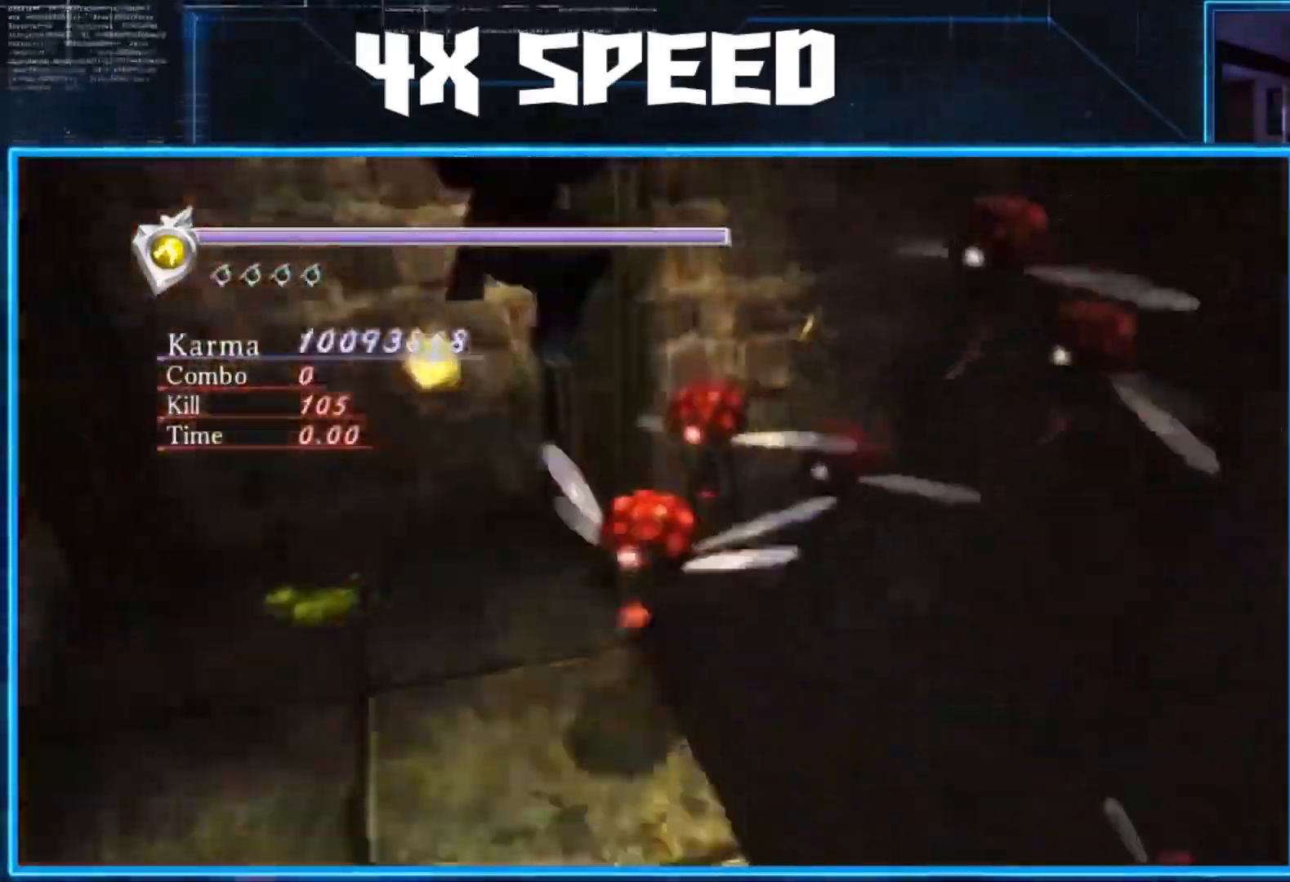
{"buttons": [], "left_stick": "right", "right_stick": "down-right", "events": [[34, "right_stick", "right"], [134, "right_stick", "center"], [301, "left_stick", "up-left"], [351, "right_stick", "down-right"], [401, "left_stick", "center"], [484, "left_stick", "right"]]}
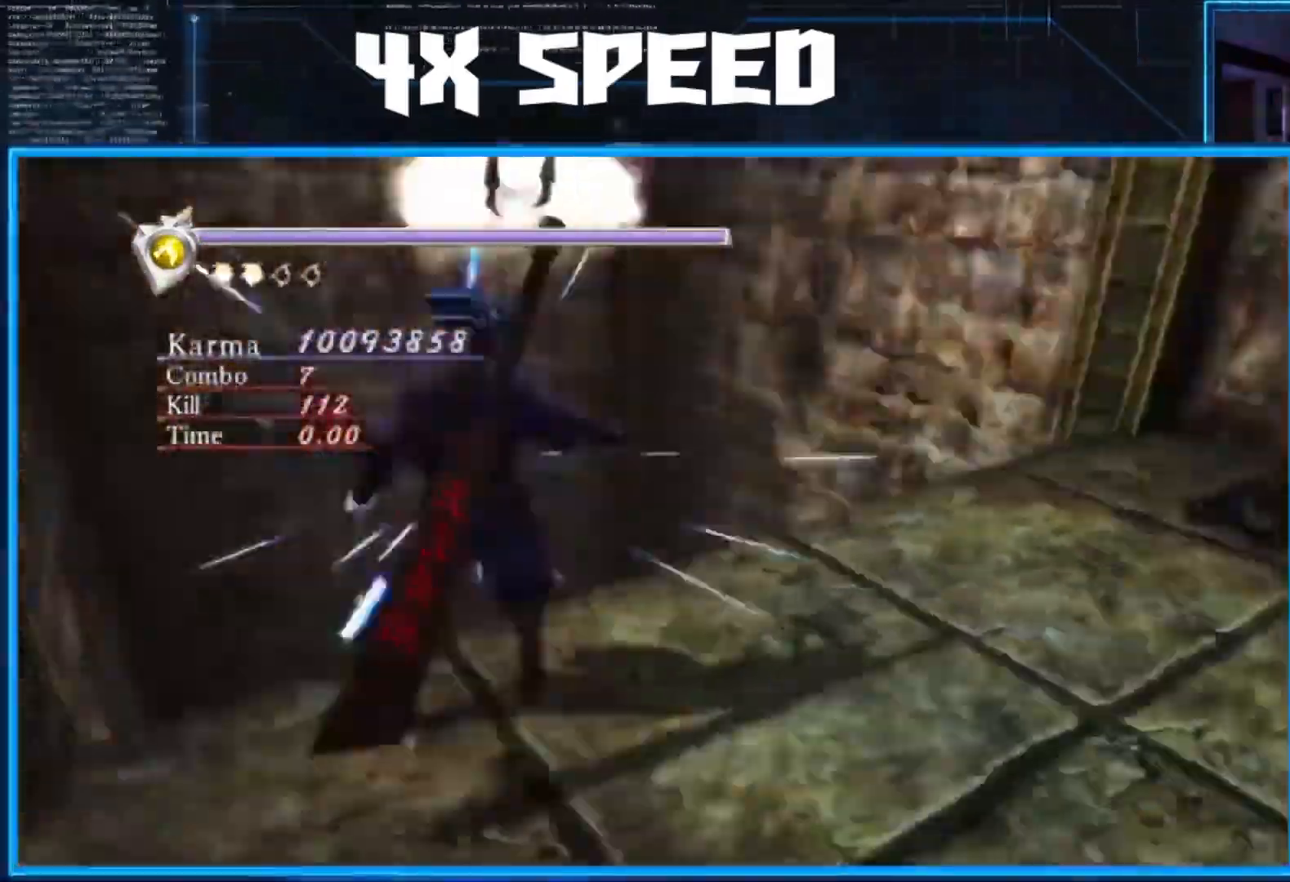
{"buttons": [], "left_stick": "center", "right_stick": "up-left", "events": [[67, "right_stick", "down"], [83, "left_stick", "center"], [234, "left_stick", "up-right"], [284, "left_stick", "center"], [284, "right_stick", "left"], [334, "right_stick", "up-left"]]}
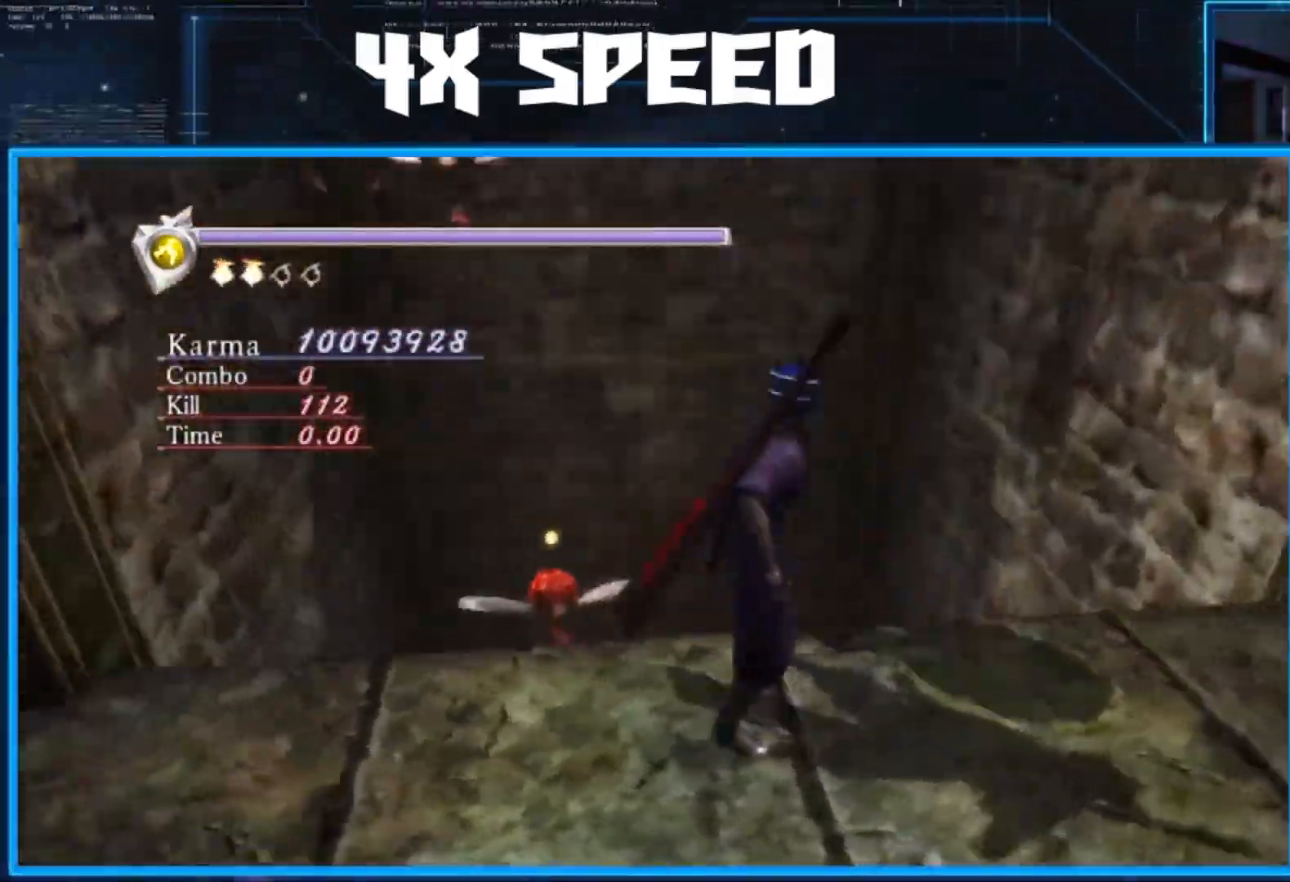
{"buttons": [], "left_stick": "center", "right_stick": "center", "events": [[67, "right_stick", "left"], [167, "right_stick", "center"], [418, "R1", "down"], [468, "R1", "up"]]}
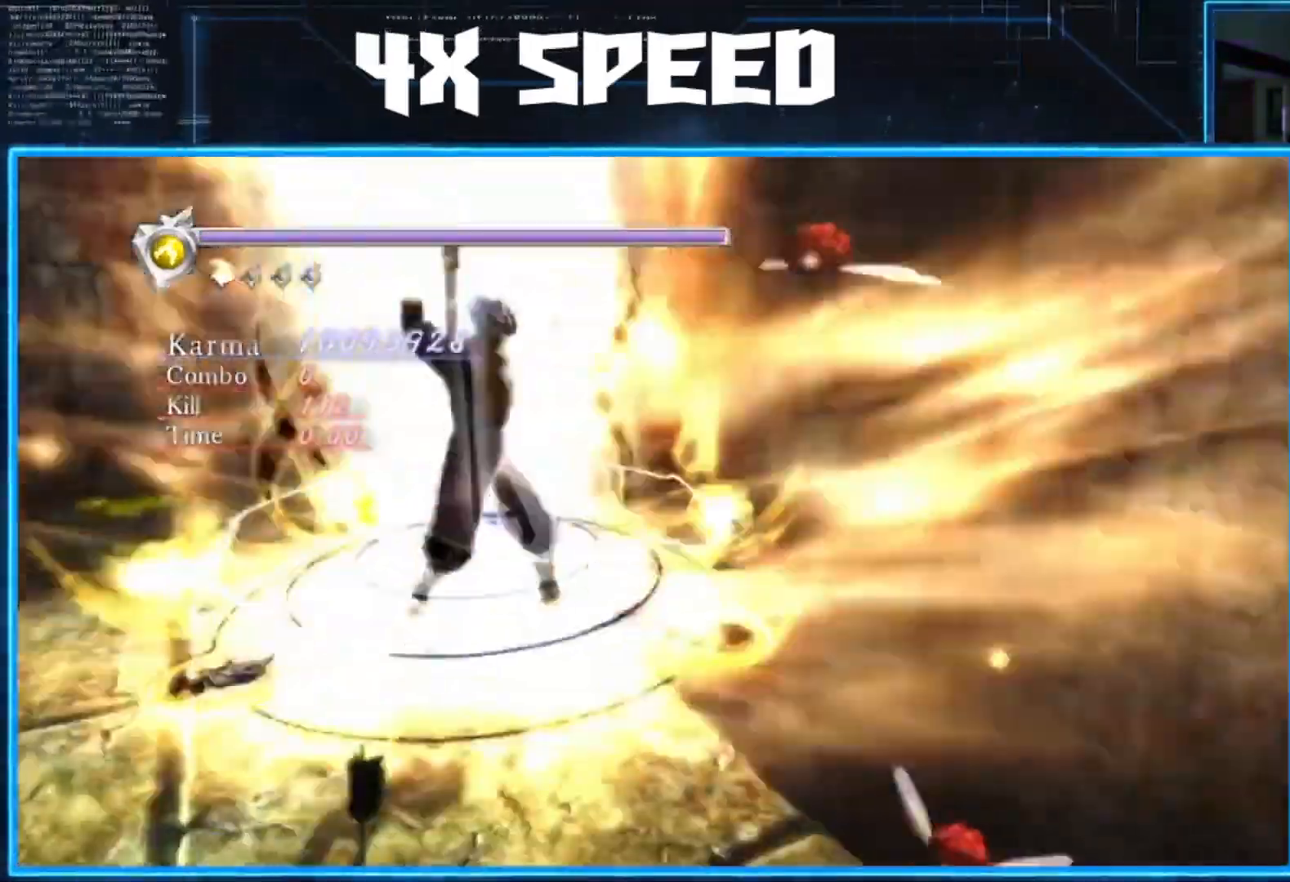
{"buttons": [], "left_stick": "center", "right_stick": "center", "events": [[317, "right_stick", "down-right"], [467, "right_stick", "center"]]}
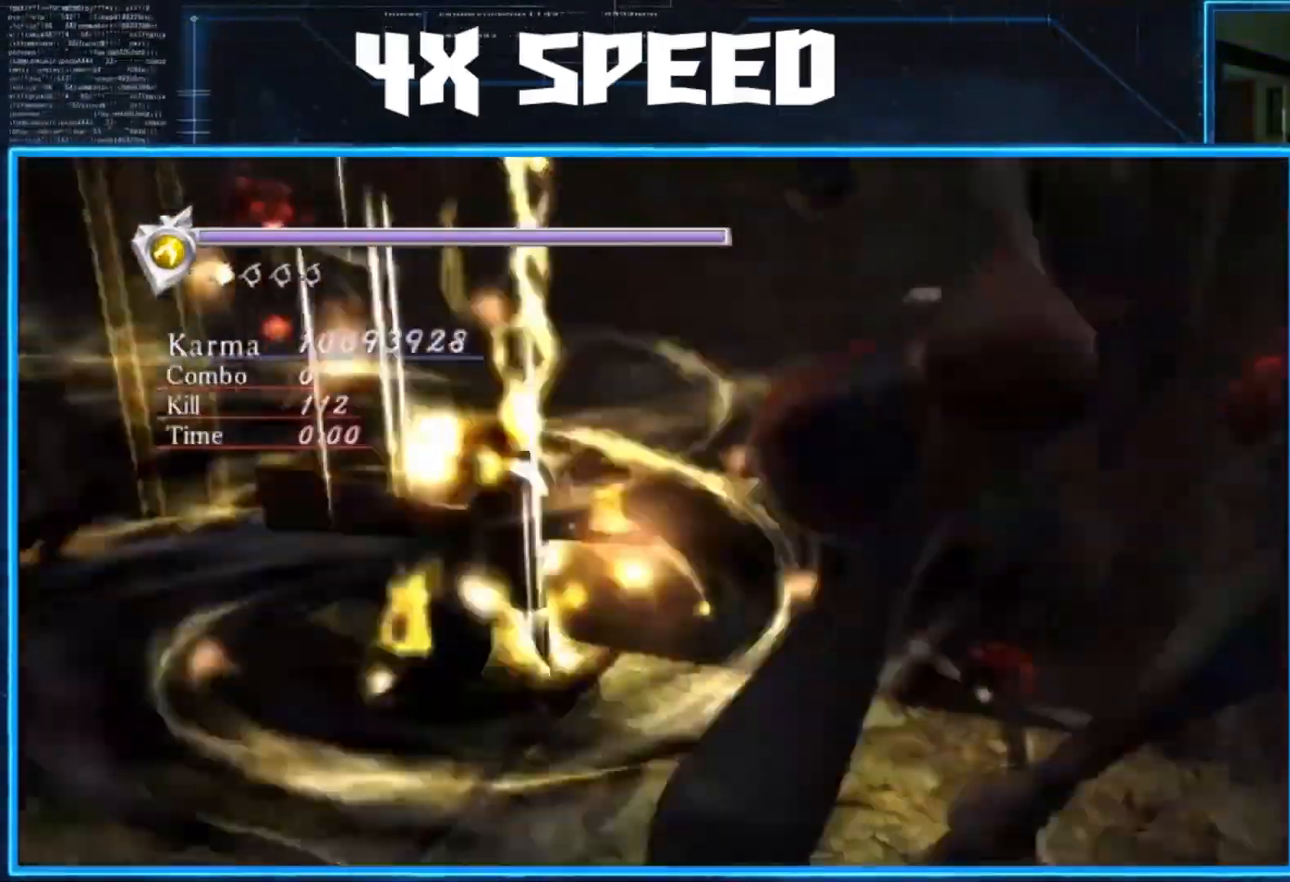
{"buttons": [], "left_stick": "center", "right_stick": "right", "events": [[117, "right_stick", "down-right"], [301, "right_stick", "center"], [384, "right_stick", "right"]]}
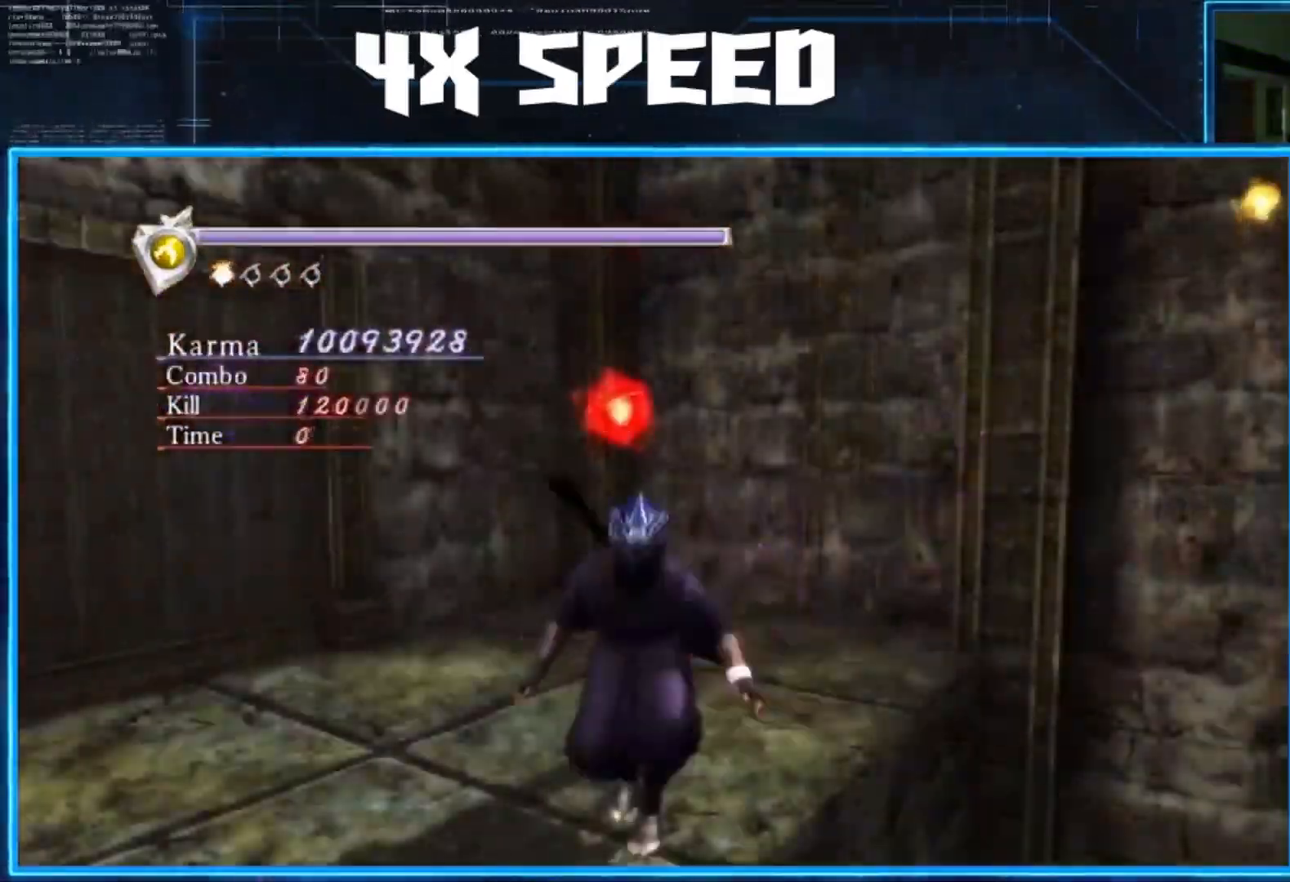
{"buttons": [], "left_stick": "center", "right_stick": "center", "events": [[17, "right_stick", "center"]]}
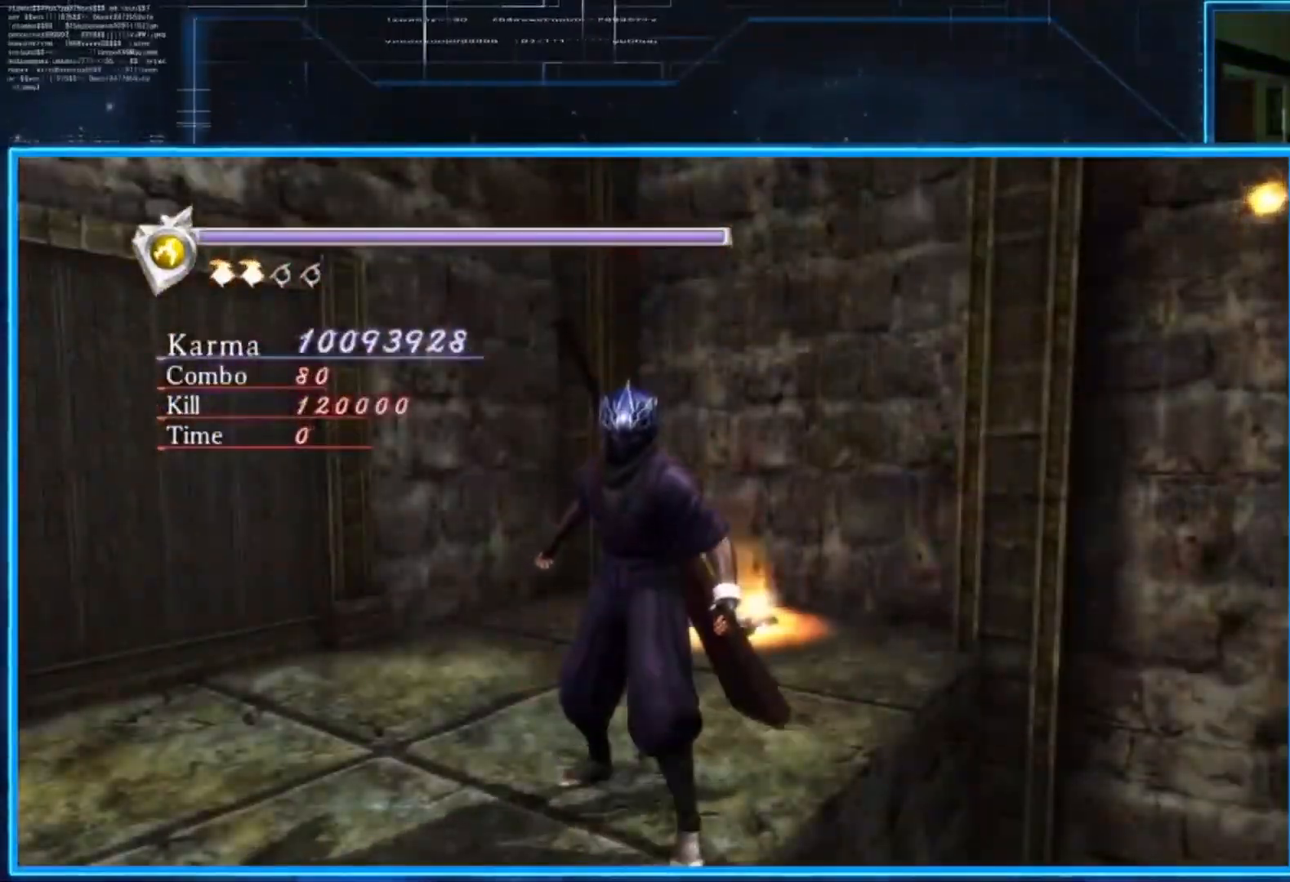
{"buttons": [], "left_stick": "center", "right_stick": "center", "events": []}
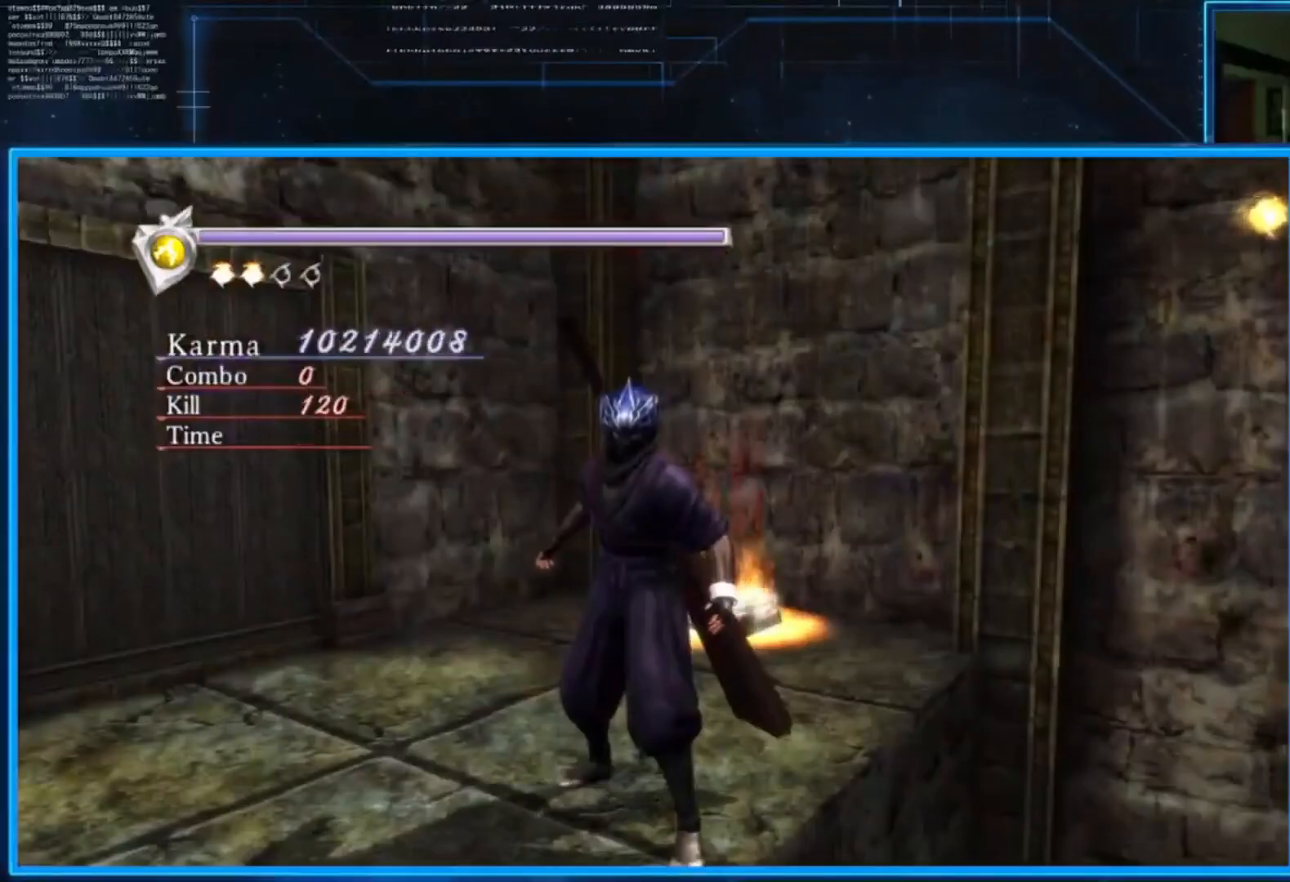
{"buttons": [], "left_stick": "center", "right_stick": "center", "events": []}
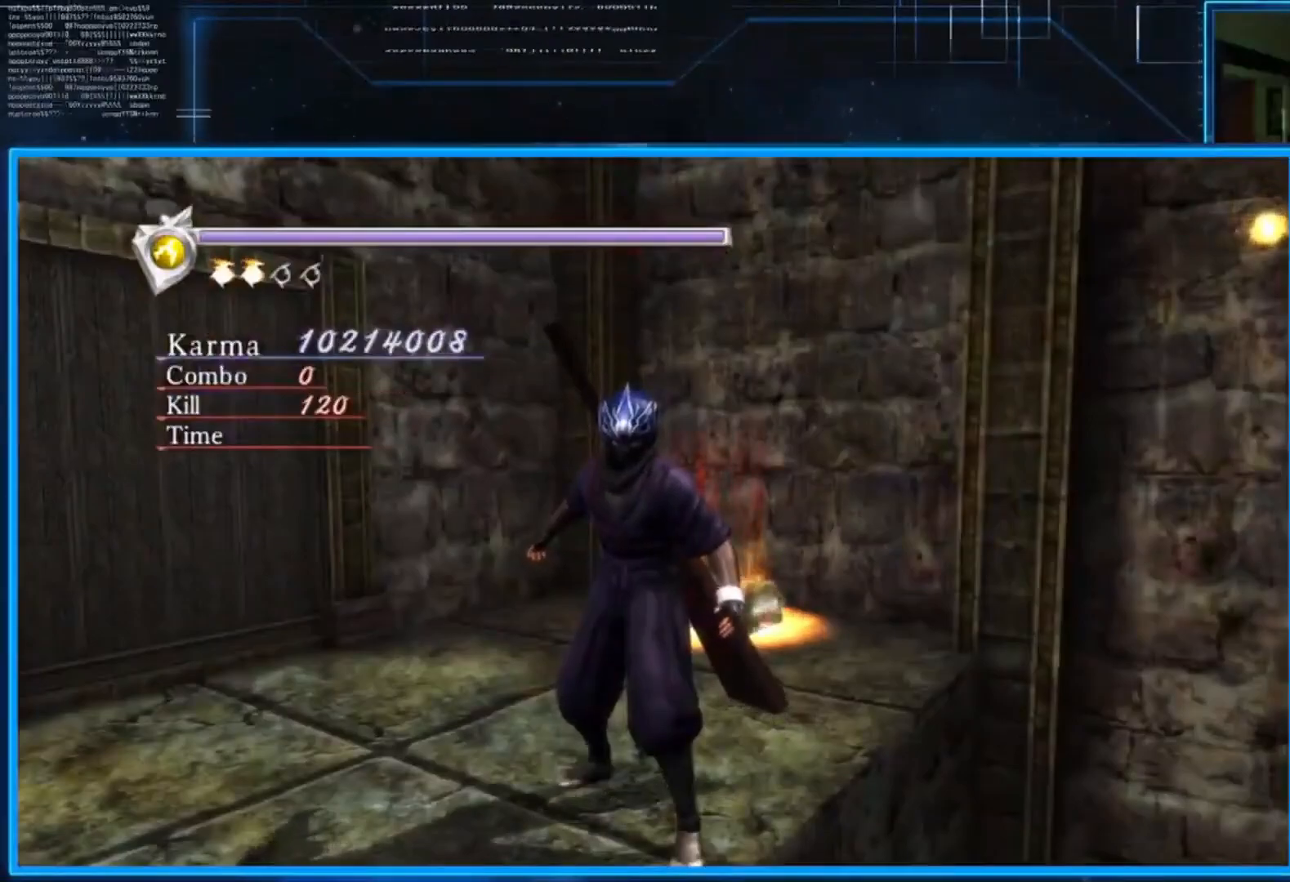
{"buttons": [], "left_stick": "center", "right_stick": "center", "events": []}
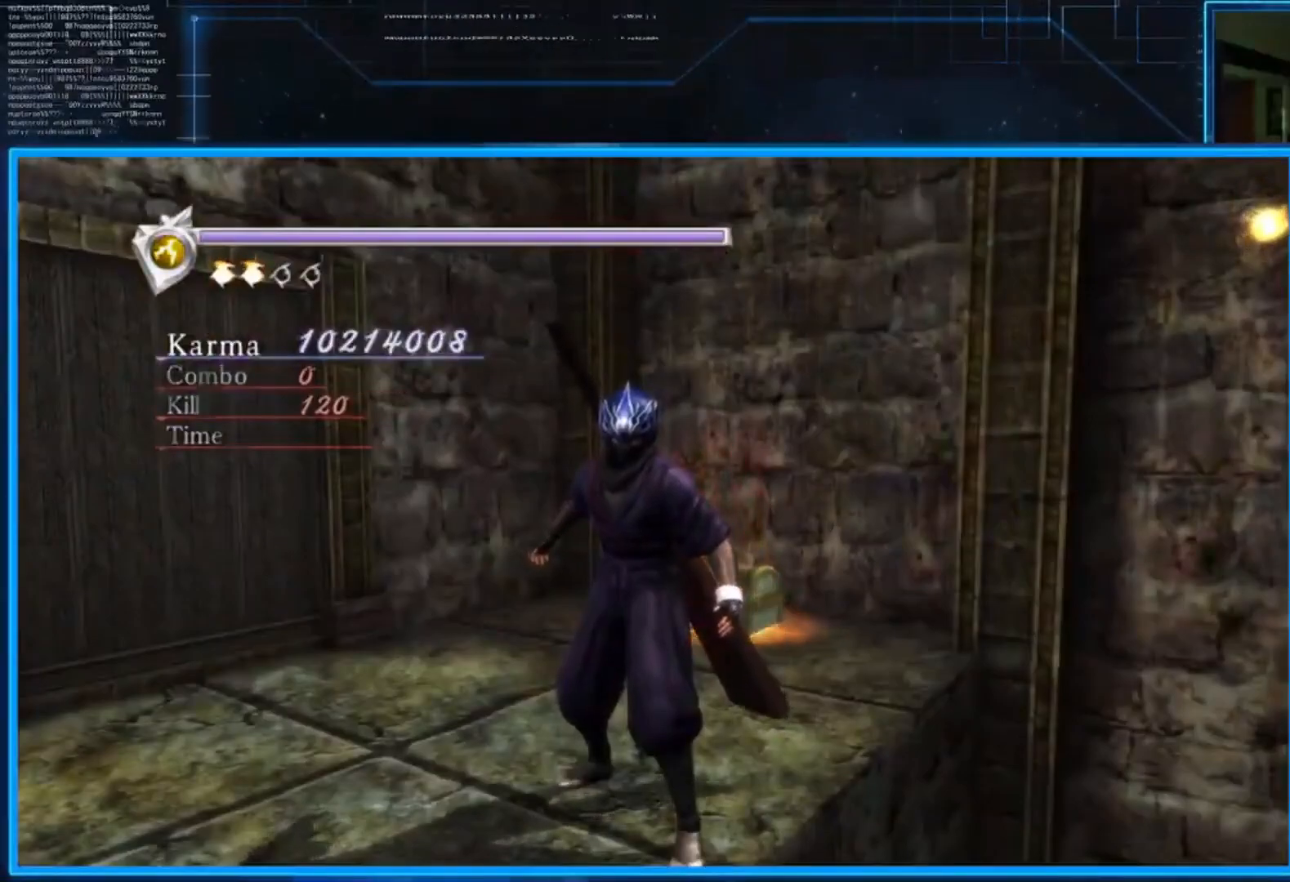
{"buttons": [], "left_stick": "center", "right_stick": "center", "events": []}
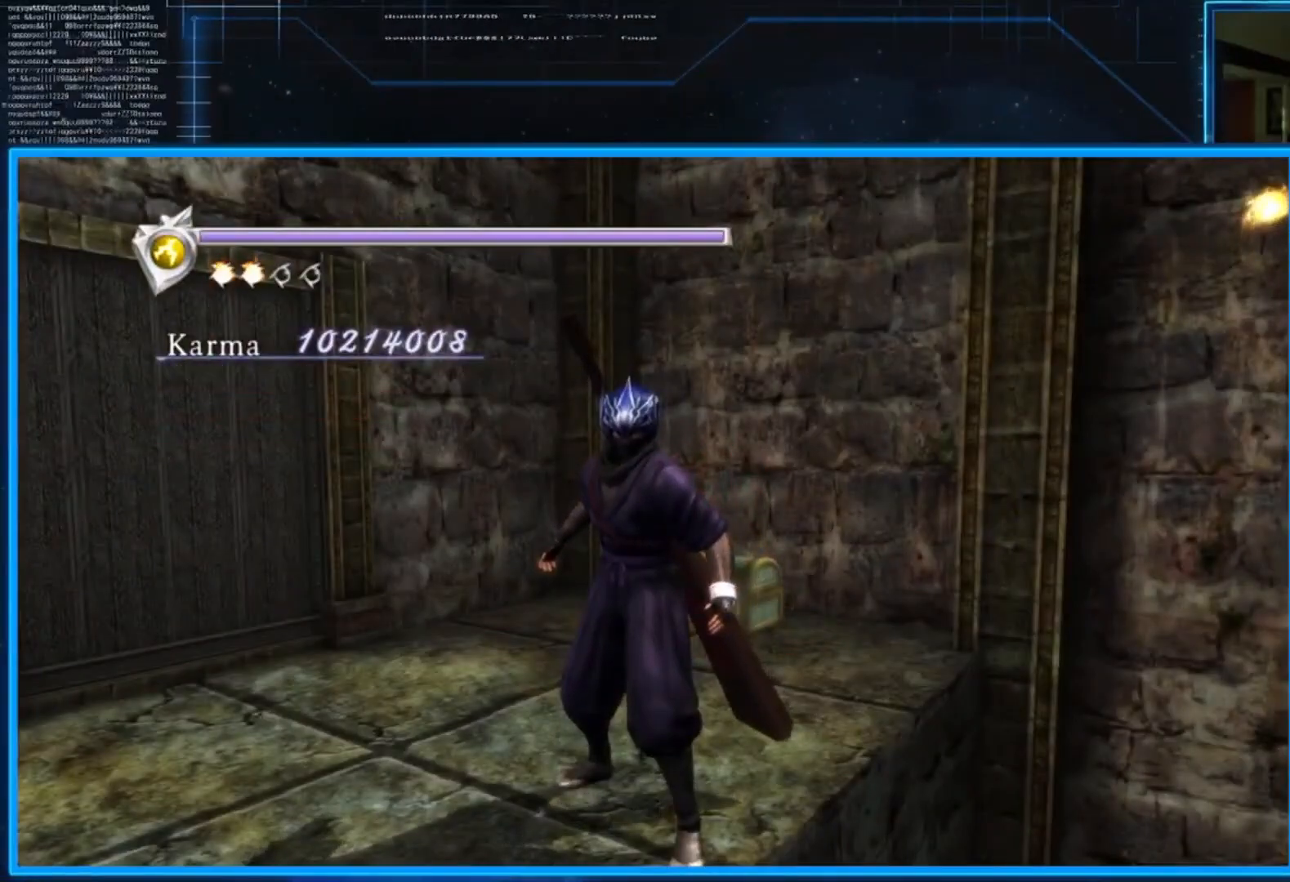
{"buttons": [], "left_stick": "center", "right_stick": "center", "events": []}
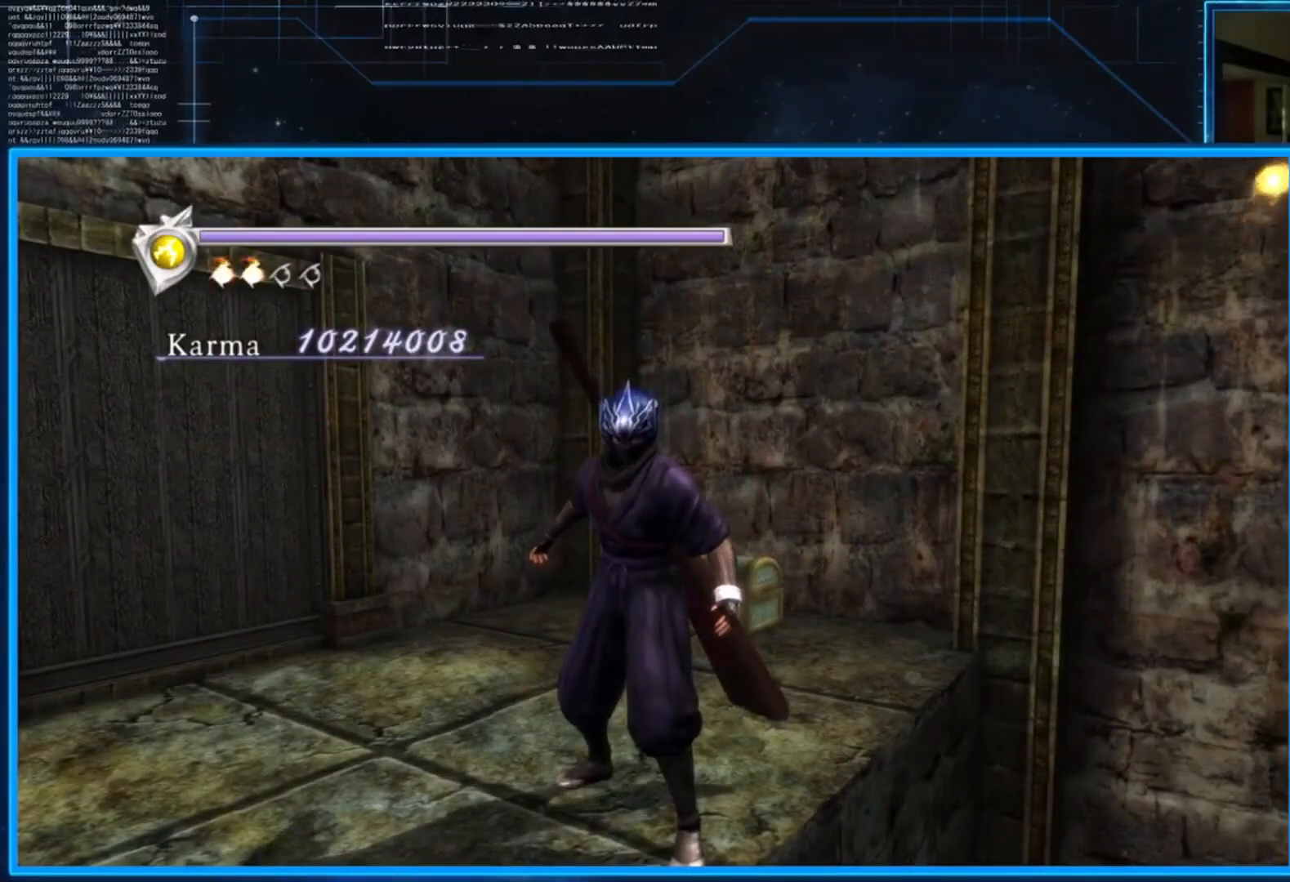
{"buttons": [], "left_stick": "center", "right_stick": "center", "events": []}
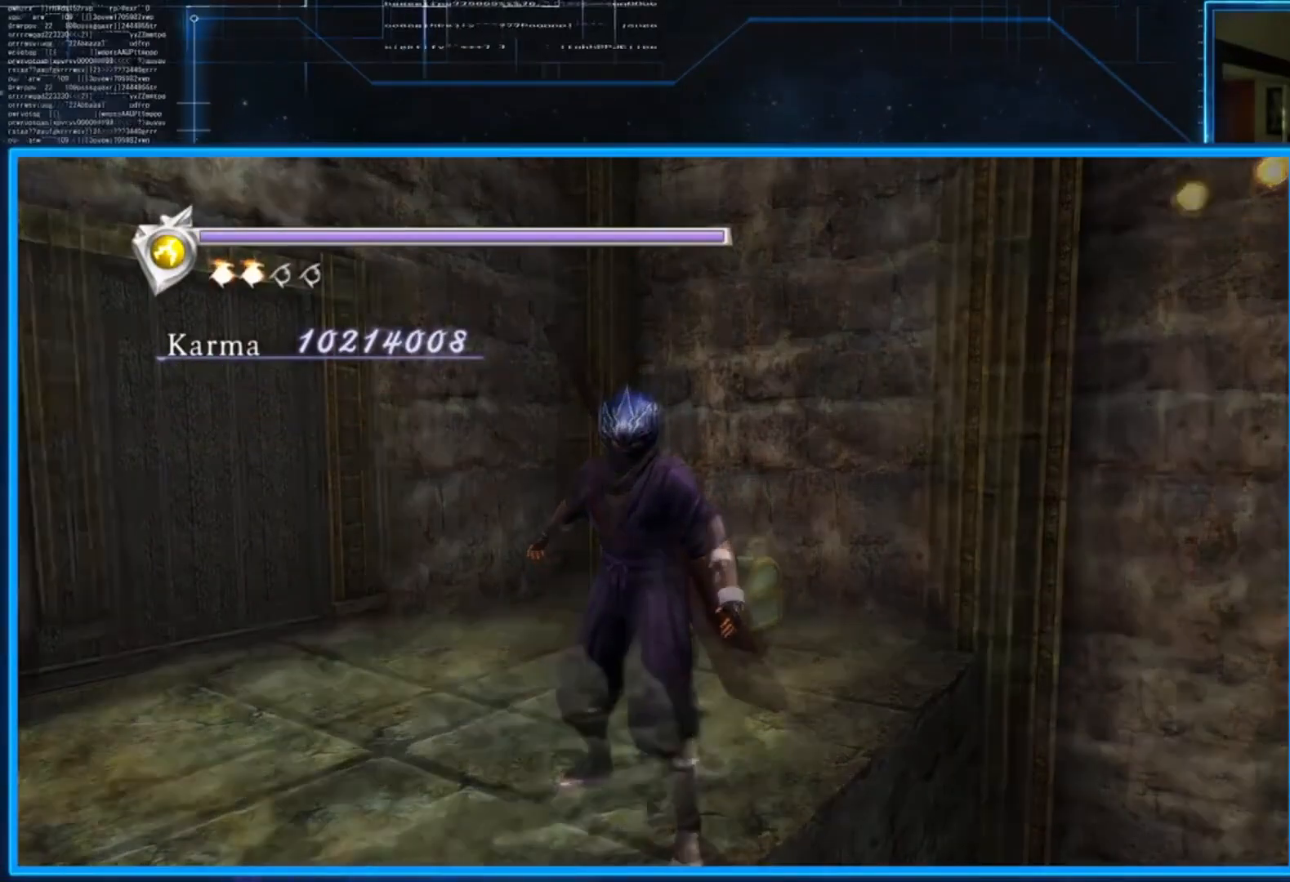
{"buttons": ["Y"], "left_stick": "center", "right_stick": "center", "events": [[234, "Y", "down"]]}
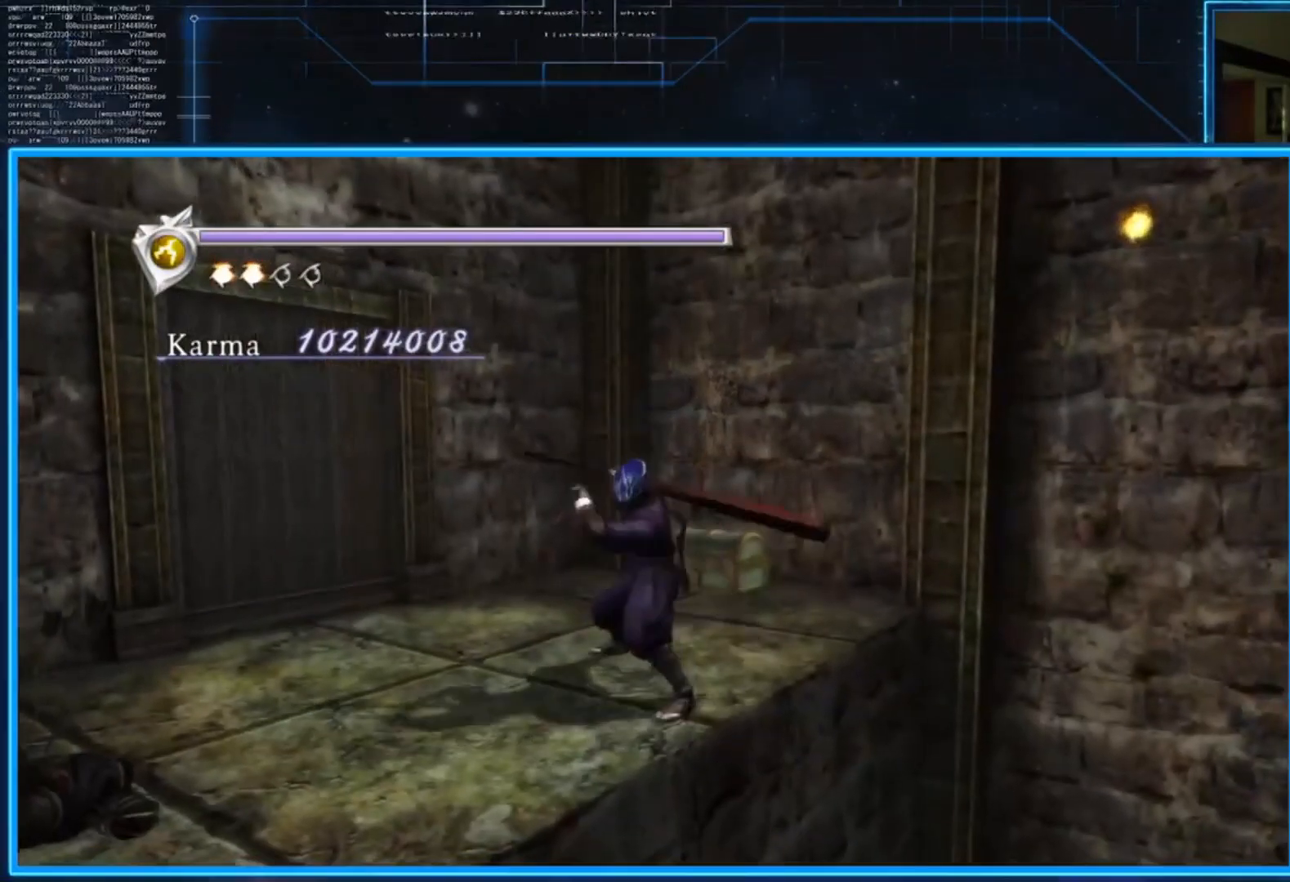
{"buttons": [], "left_stick": "center", "right_stick": "center", "events": [[267, "Y", "up"]]}
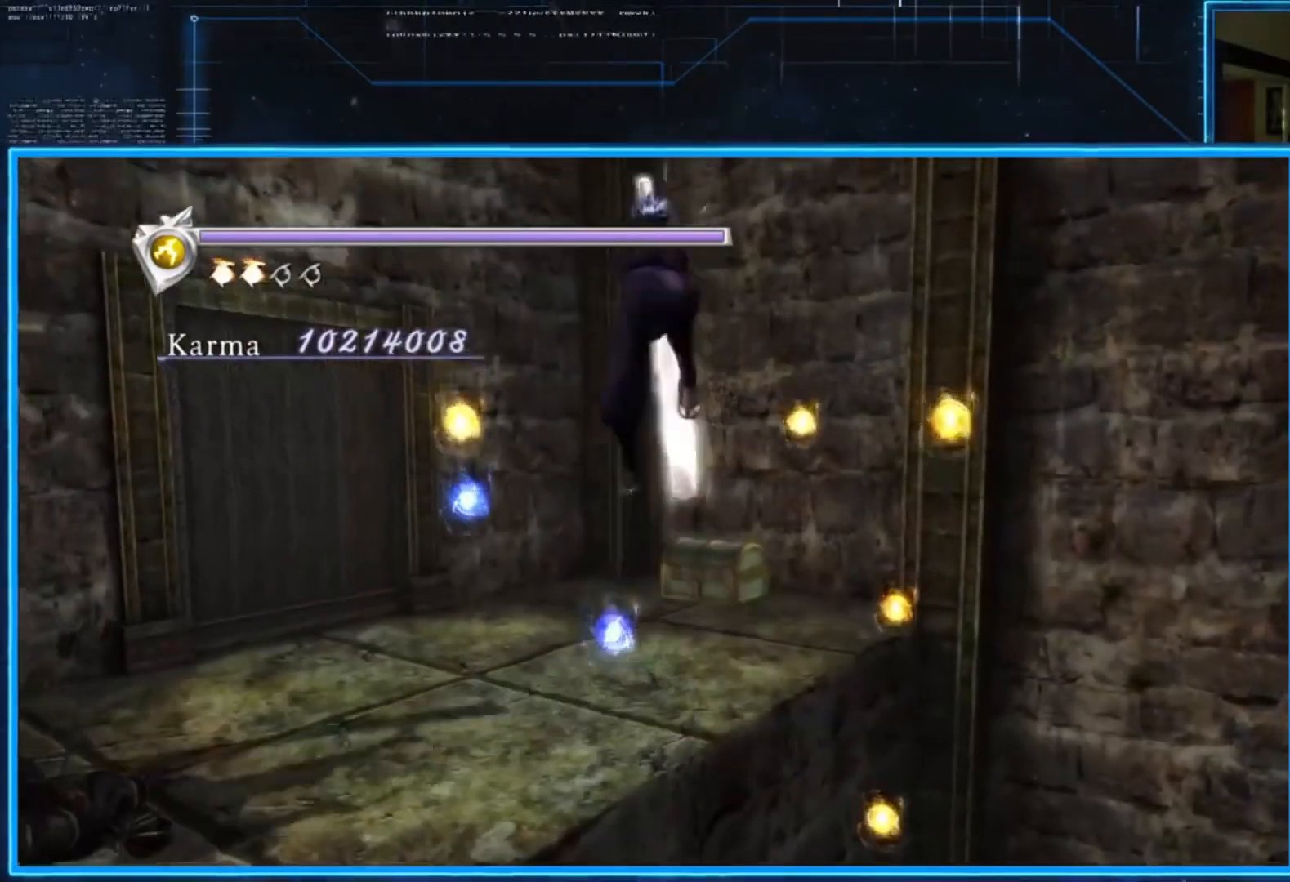
{"buttons": [], "left_stick": "center", "right_stick": "right", "events": [[201, "right_stick", "right"]]}
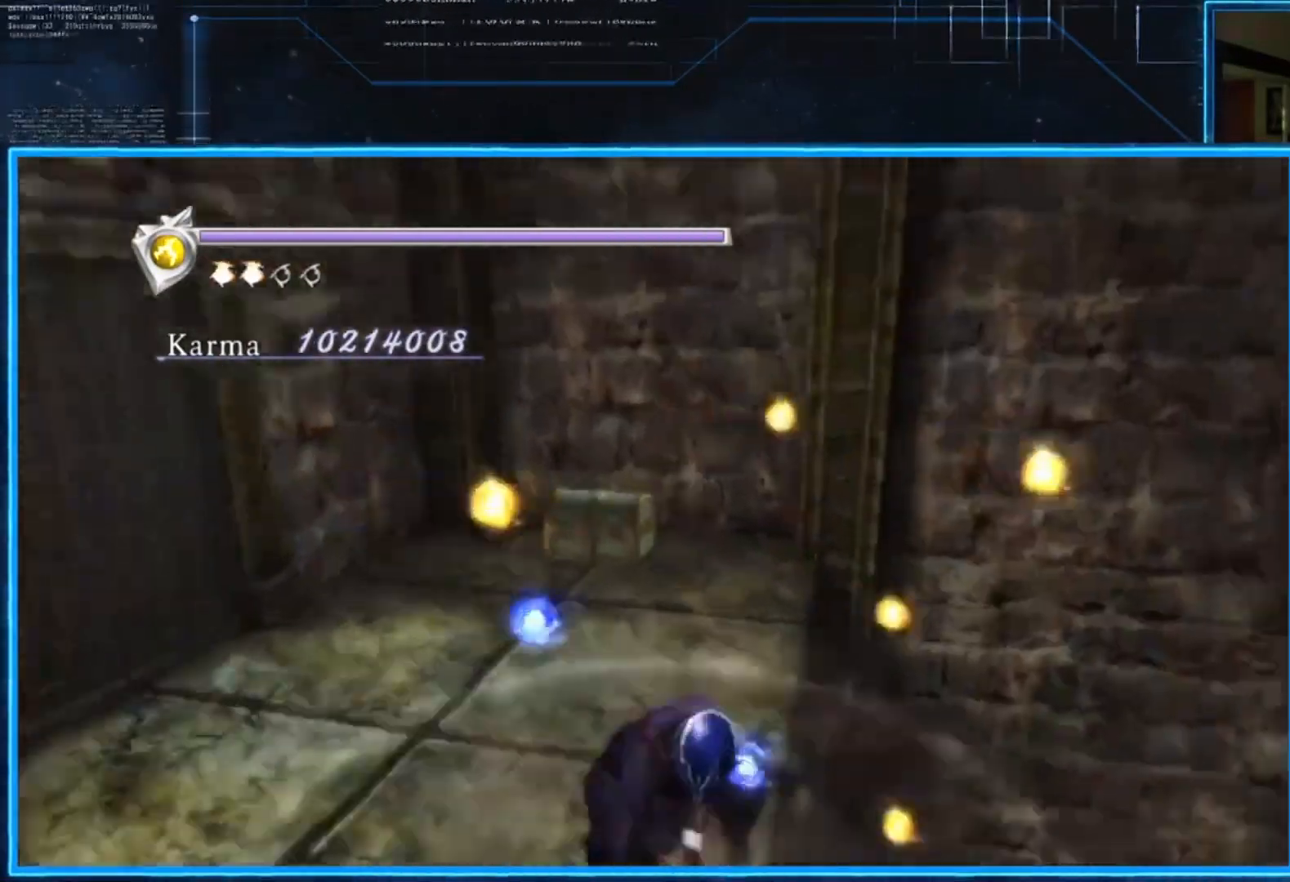
{"buttons": [], "left_stick": "center", "right_stick": "down-right", "events": [[133, "right_stick", "down-right"]]}